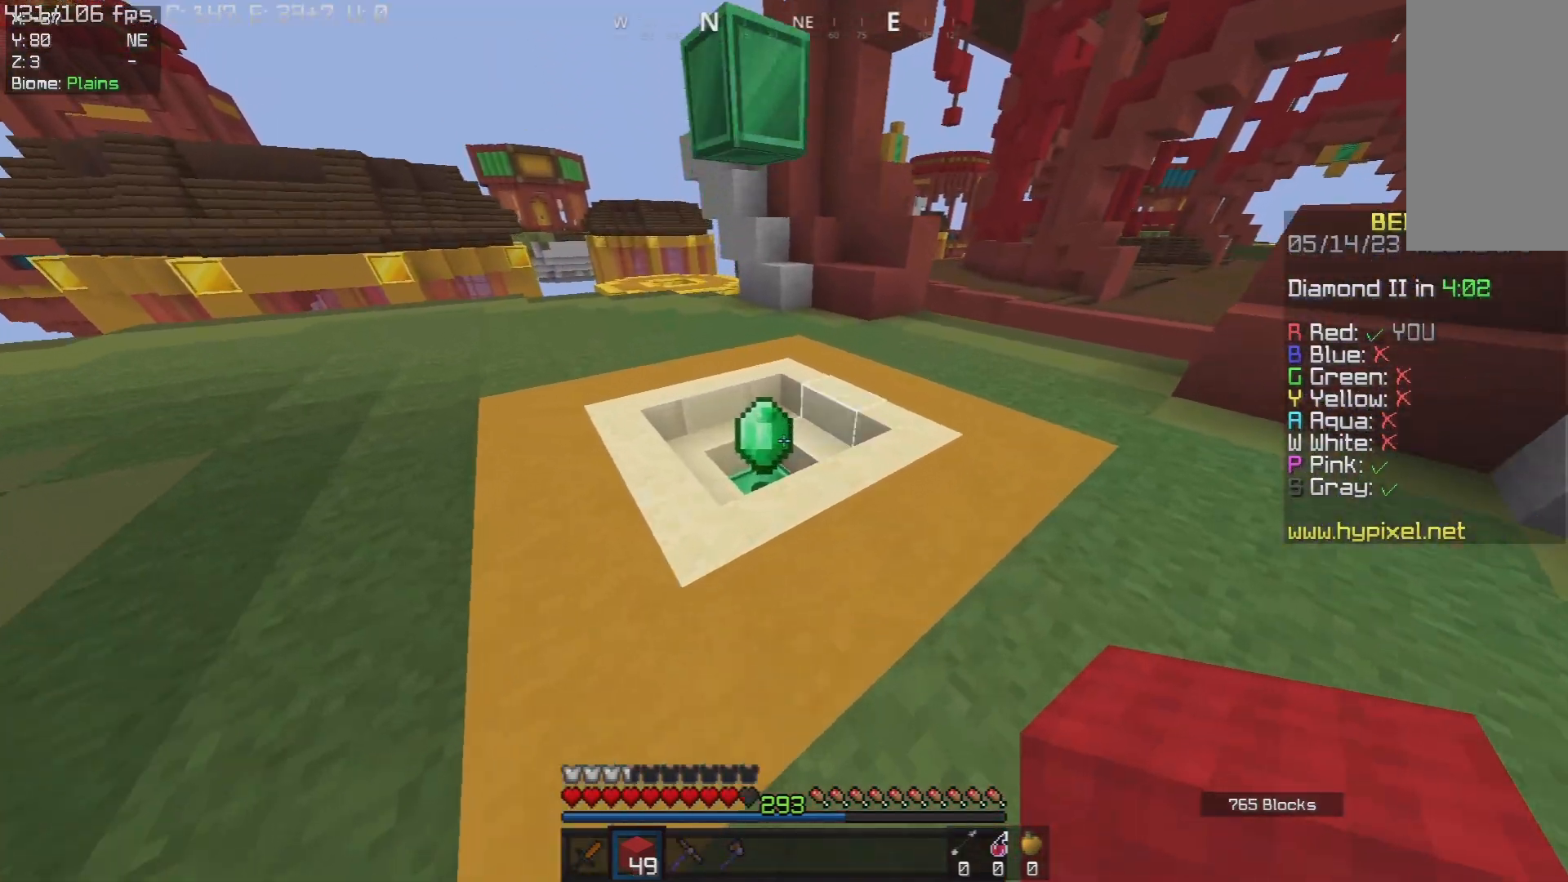
Gameplay with keyboard and mouse; each line is a JSON object with the keys and mouse buttons held at the frame after it. "events" lists presses ("down") and releases ("up") of "a", "d", "s", "space", "w", "mouse_left" and "mouse_right" between this image and that frame as [ms after this image, input, new state], when the widget could be followed in between. "mouse_left", "mouse_right" = the "left", "right" buttons of the "mouse" list. No other keys are recorded. Fast repeated clicks can show as one long hold. Mouse movement is not recorded.
{"keys": ["a", "w"], "mouse": [], "events": [[67, "space", "up"], [250, "d", "down"], [283, "a", "up"], [383, "a", "down"], [400, "d", "up"]]}
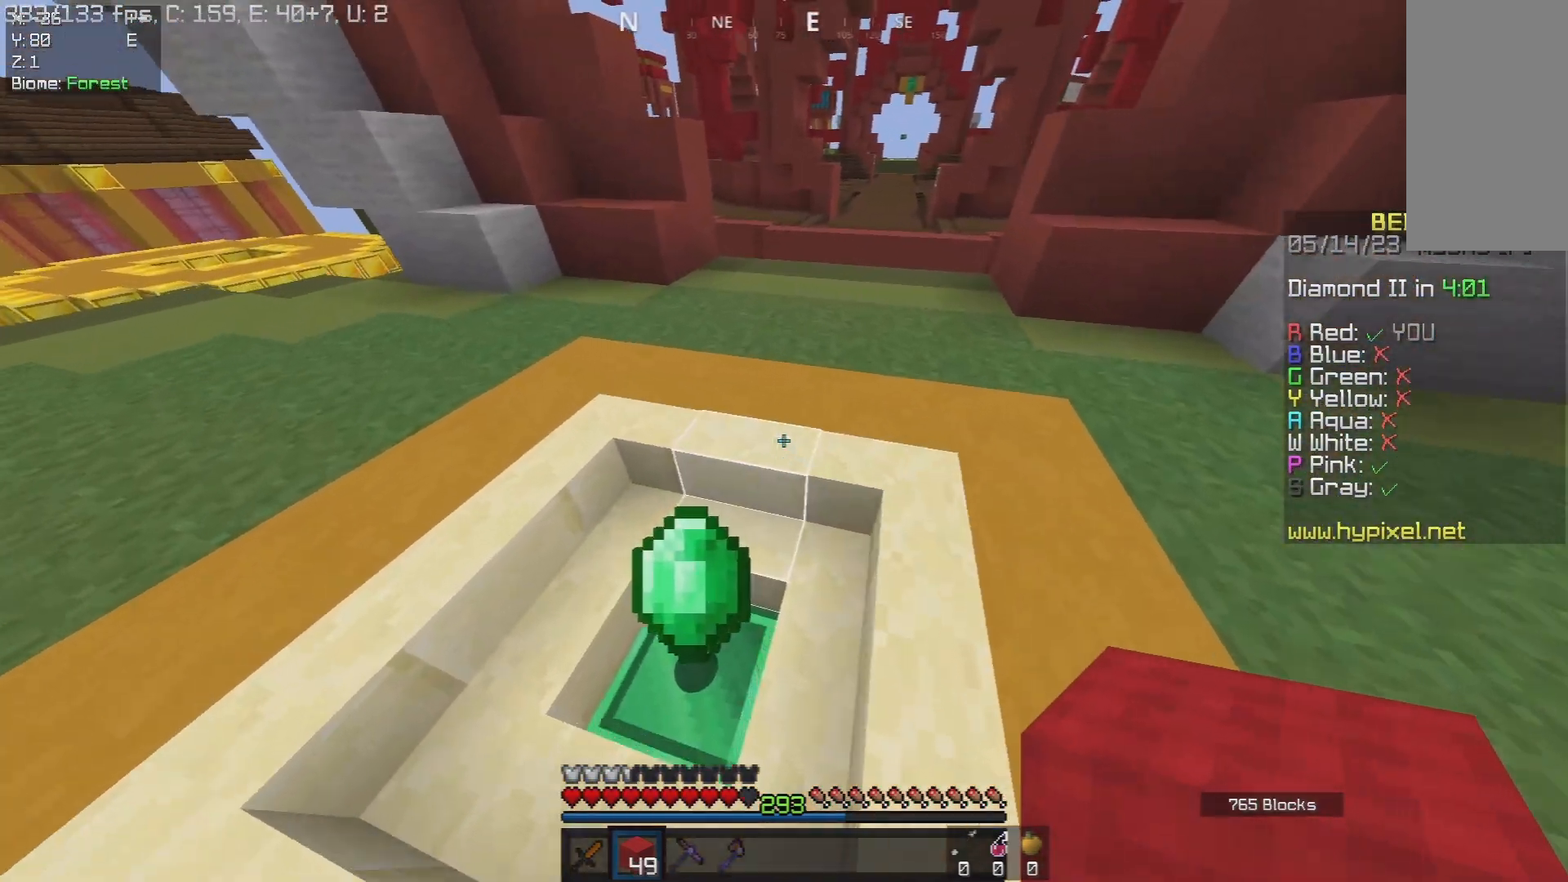
{"keys": ["w"], "mouse": [], "events": [[167, "a", "up"], [233, "d", "down"], [500, "d", "up"]]}
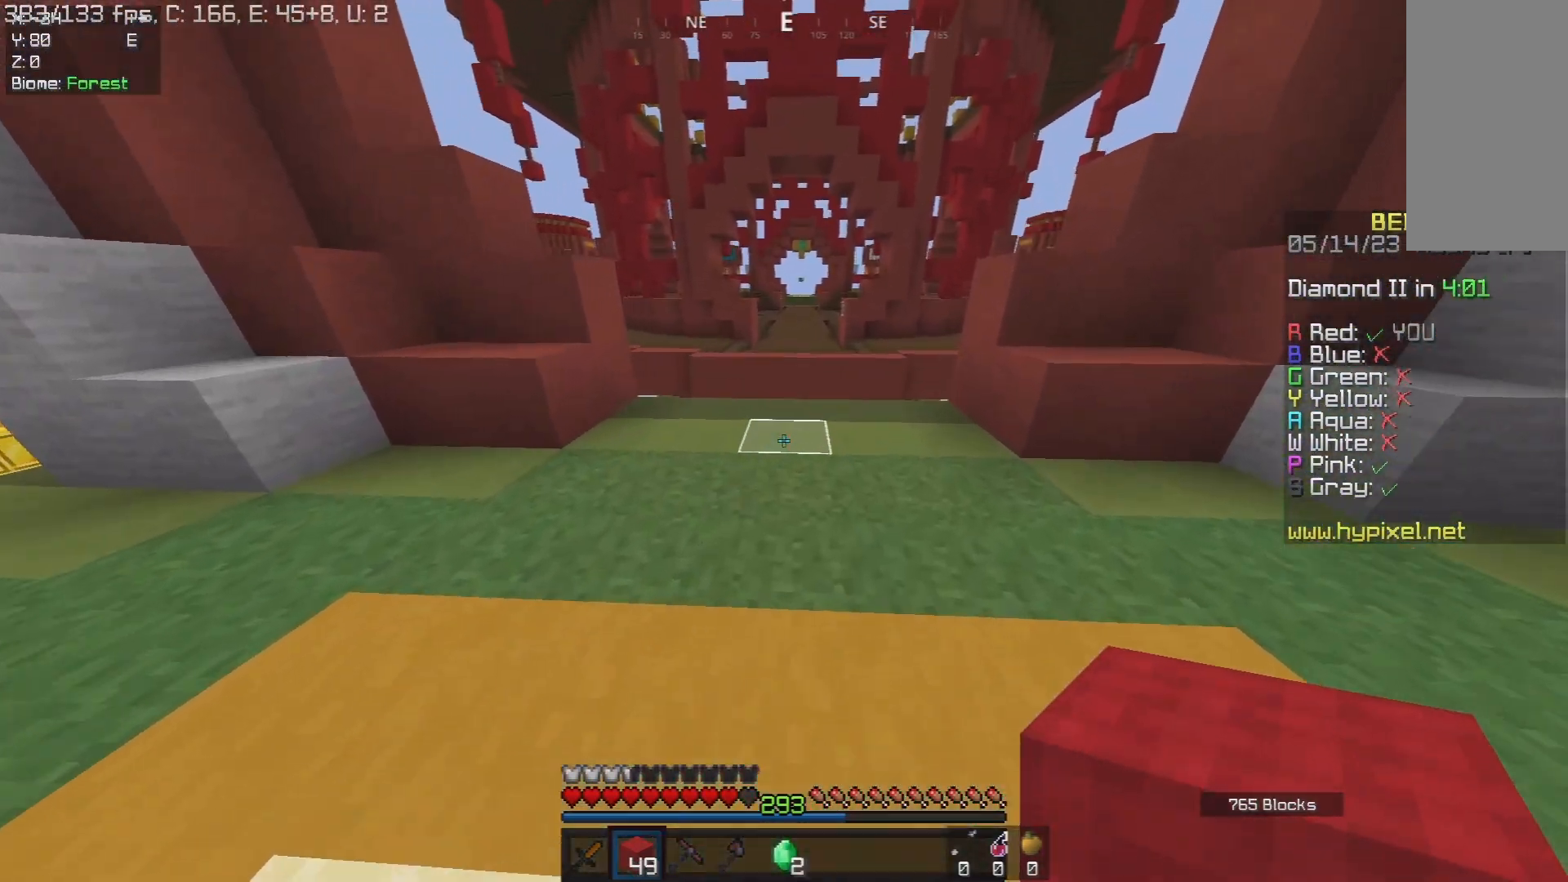
{"keys": ["space", "w"], "mouse": [], "events": [[250, "mouse_right", "down"], [400, "mouse_right", "up"], [417, "space", "down"]]}
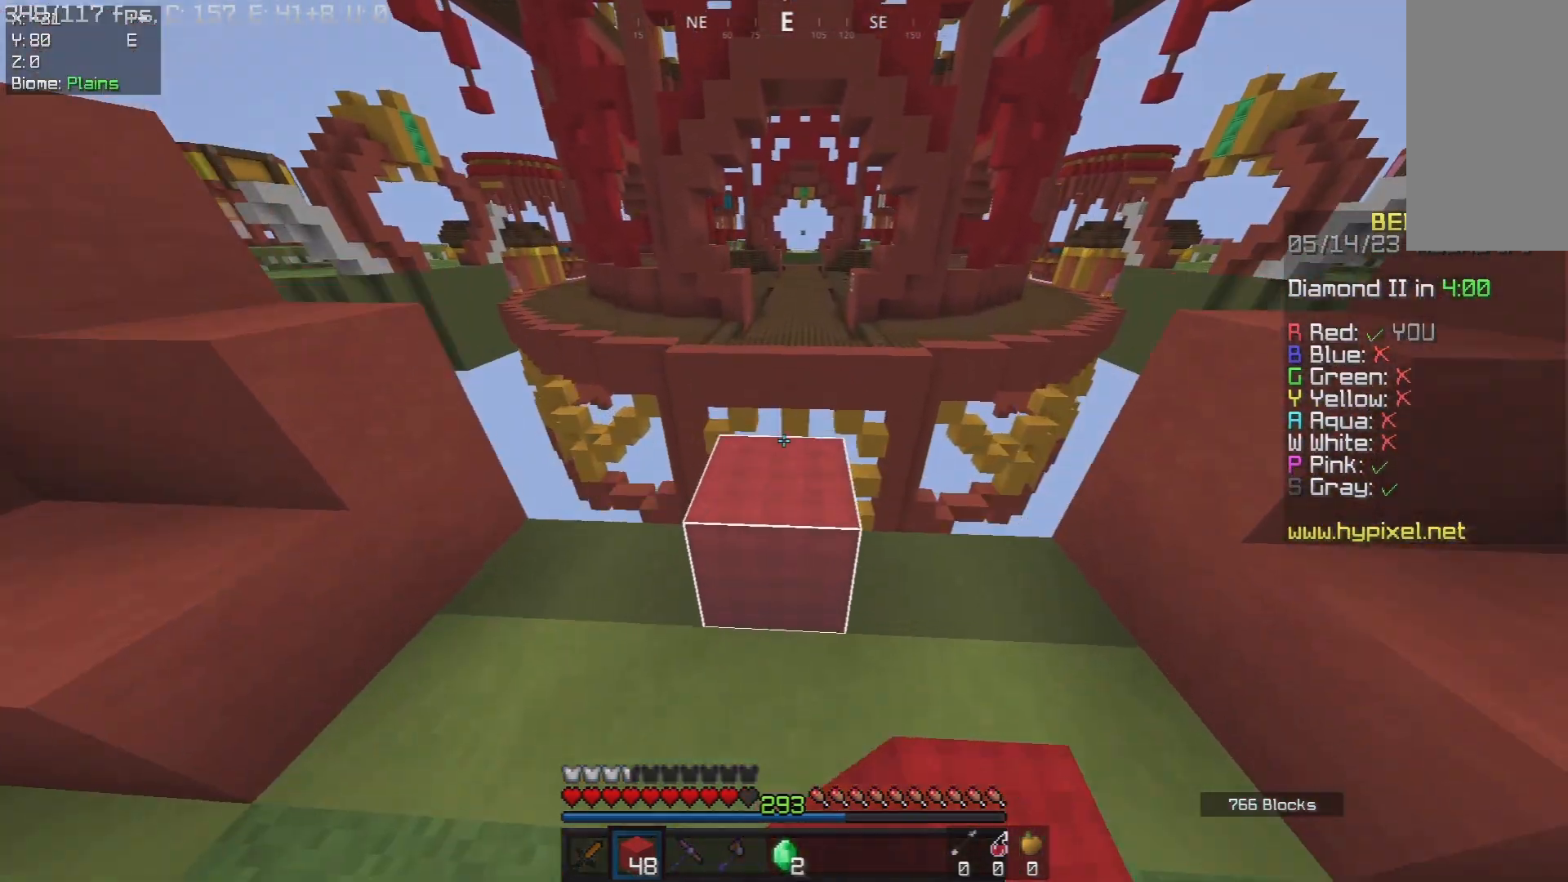
{"keys": ["d"], "mouse": [], "events": [[117, "d", "down"], [150, "space", "up"], [183, "w", "up"], [300, "s", "down"], [500, "s", "up"]]}
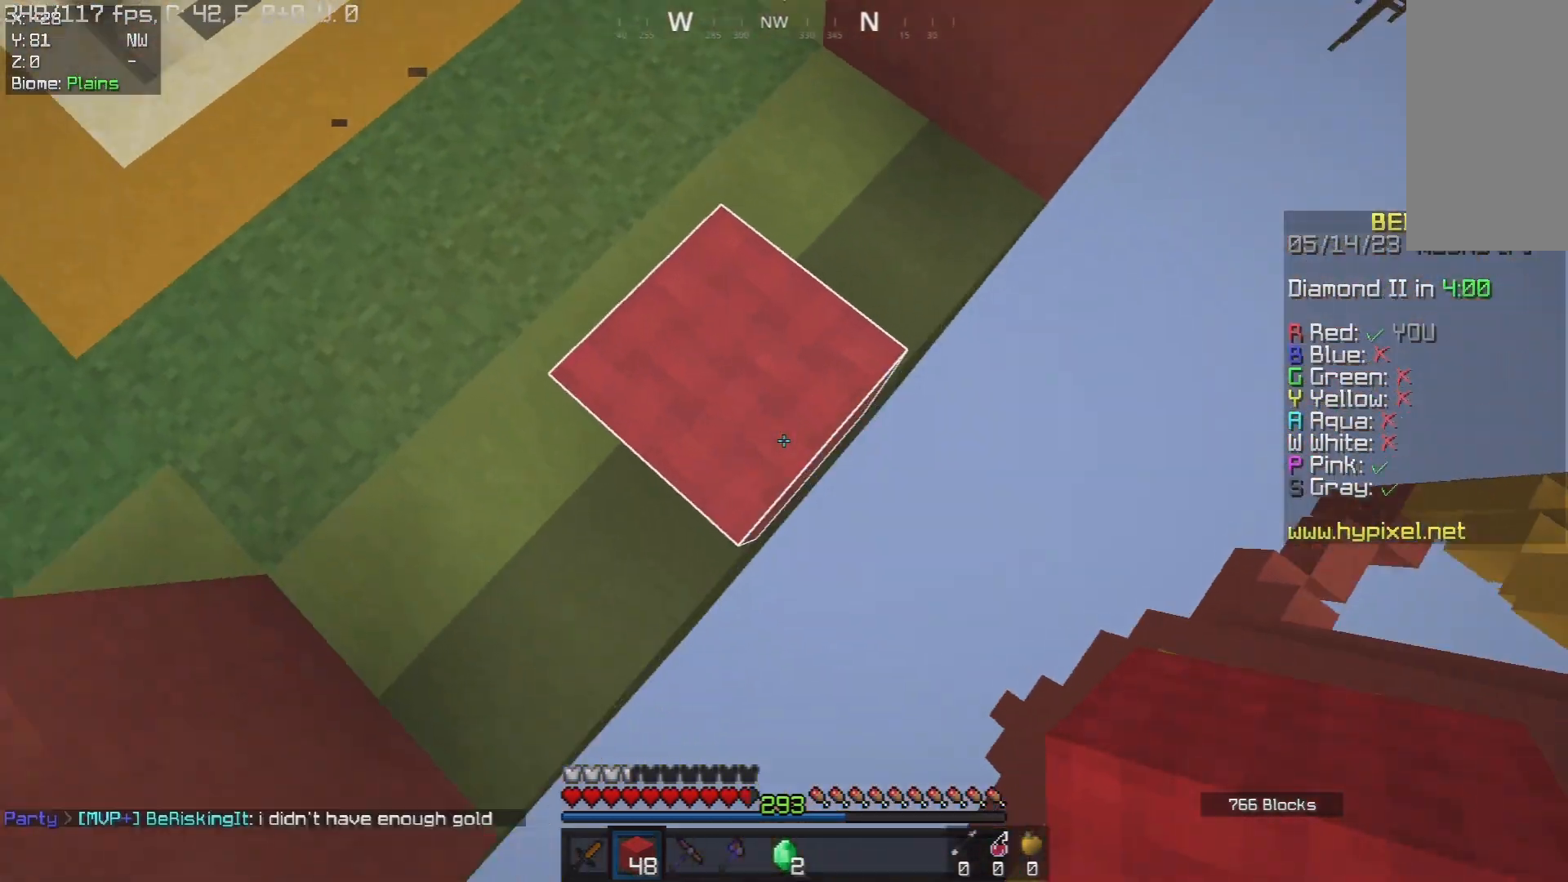
{"keys": ["d", "s"], "mouse": [], "events": [[67, "s", "down"], [217, "mouse_right", "down"], [400, "mouse_right", "up"]]}
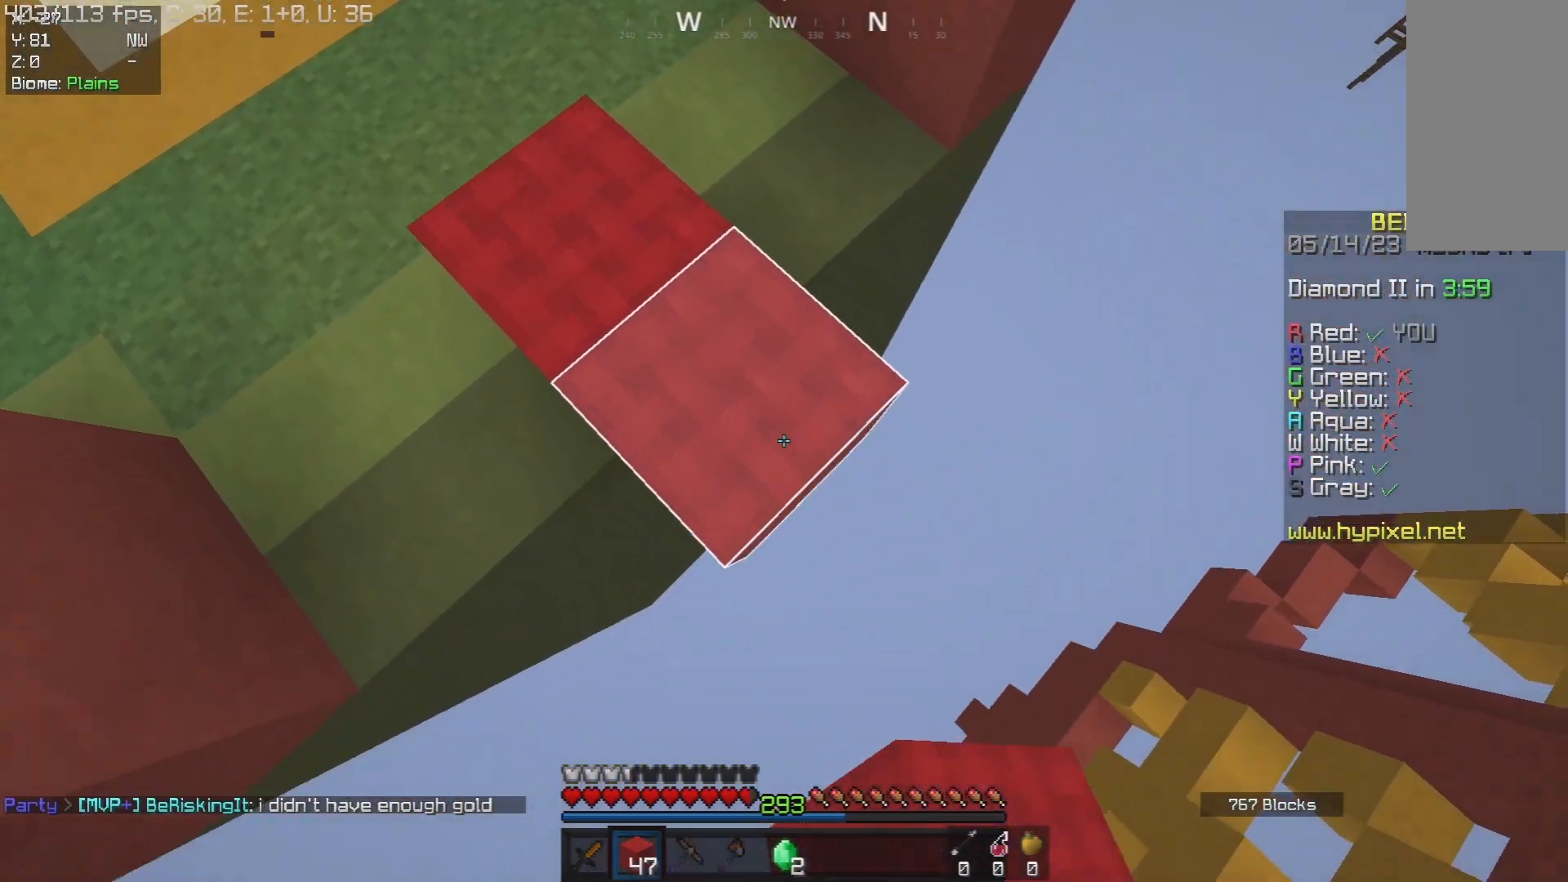
{"keys": ["d", "s"], "mouse": [], "events": [[117, "mouse_right", "down"], [317, "mouse_right", "up"]]}
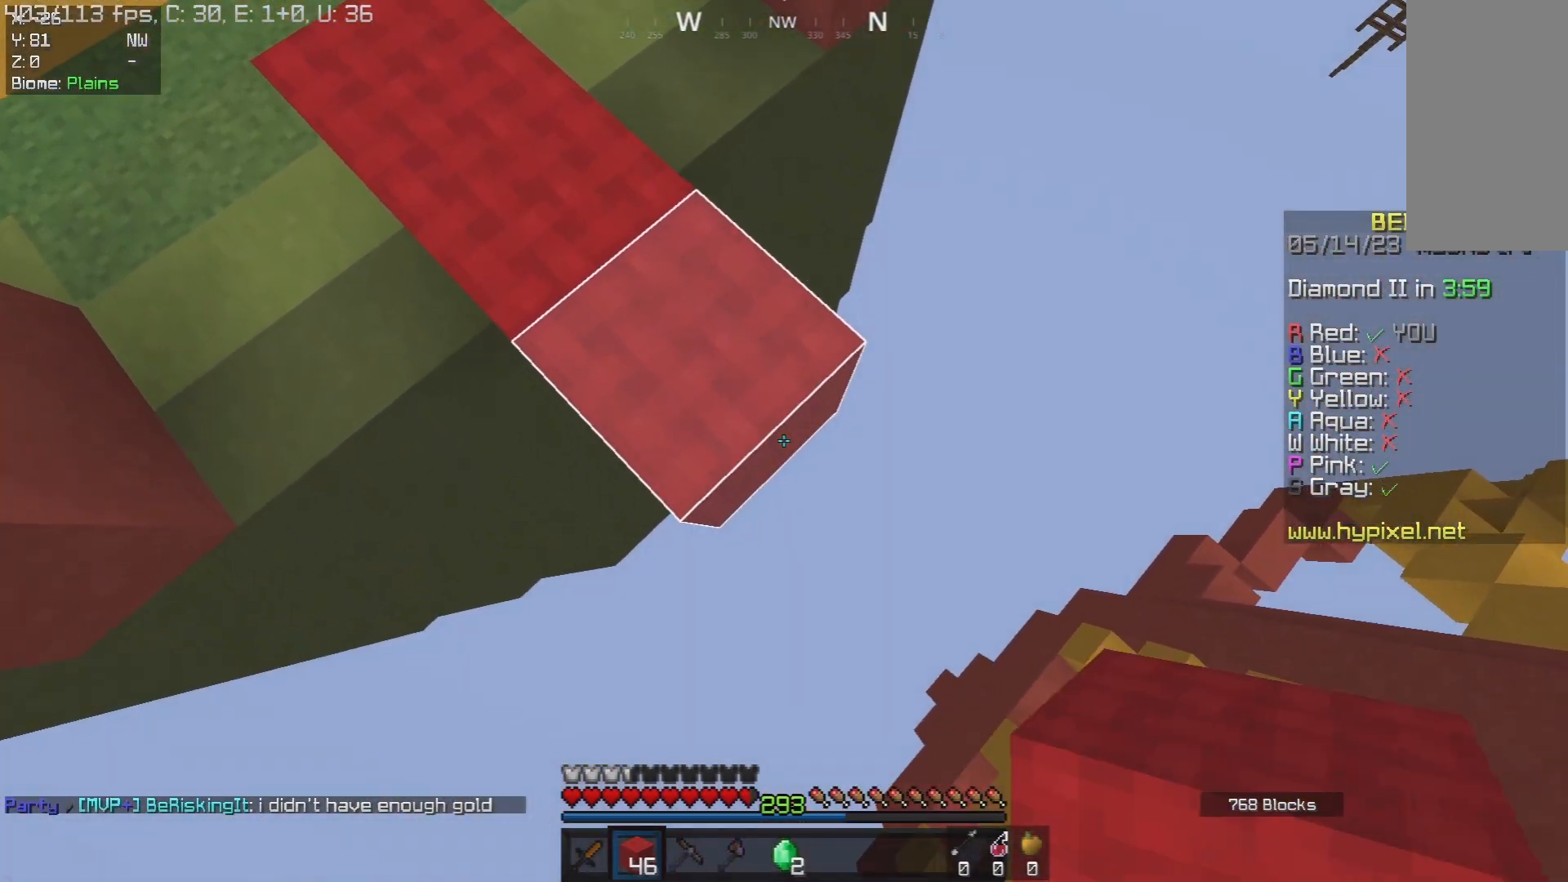
{"keys": ["d", "s"], "mouse": ["right"], "events": [[17, "mouse_right", "down"], [217, "mouse_right", "up"], [433, "mouse_right", "down"]]}
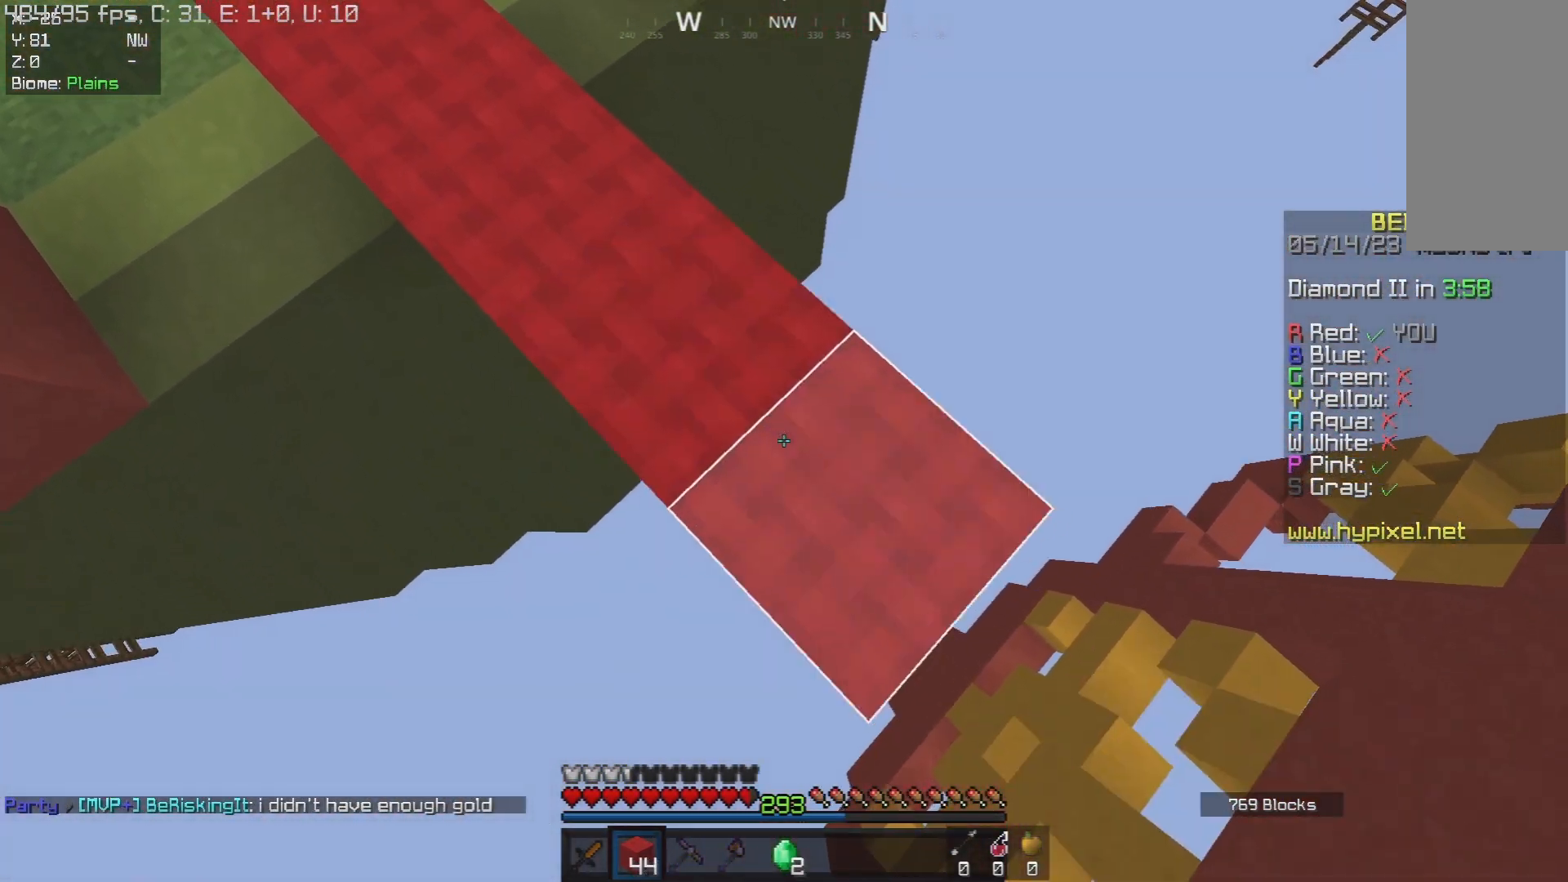
{"keys": ["w"], "mouse": [], "events": [[17, "a", "down"], [17, "s", "up"], [67, "d", "up"], [133, "mouse_right", "up"], [233, "a", "up"], [317, "w", "down"]]}
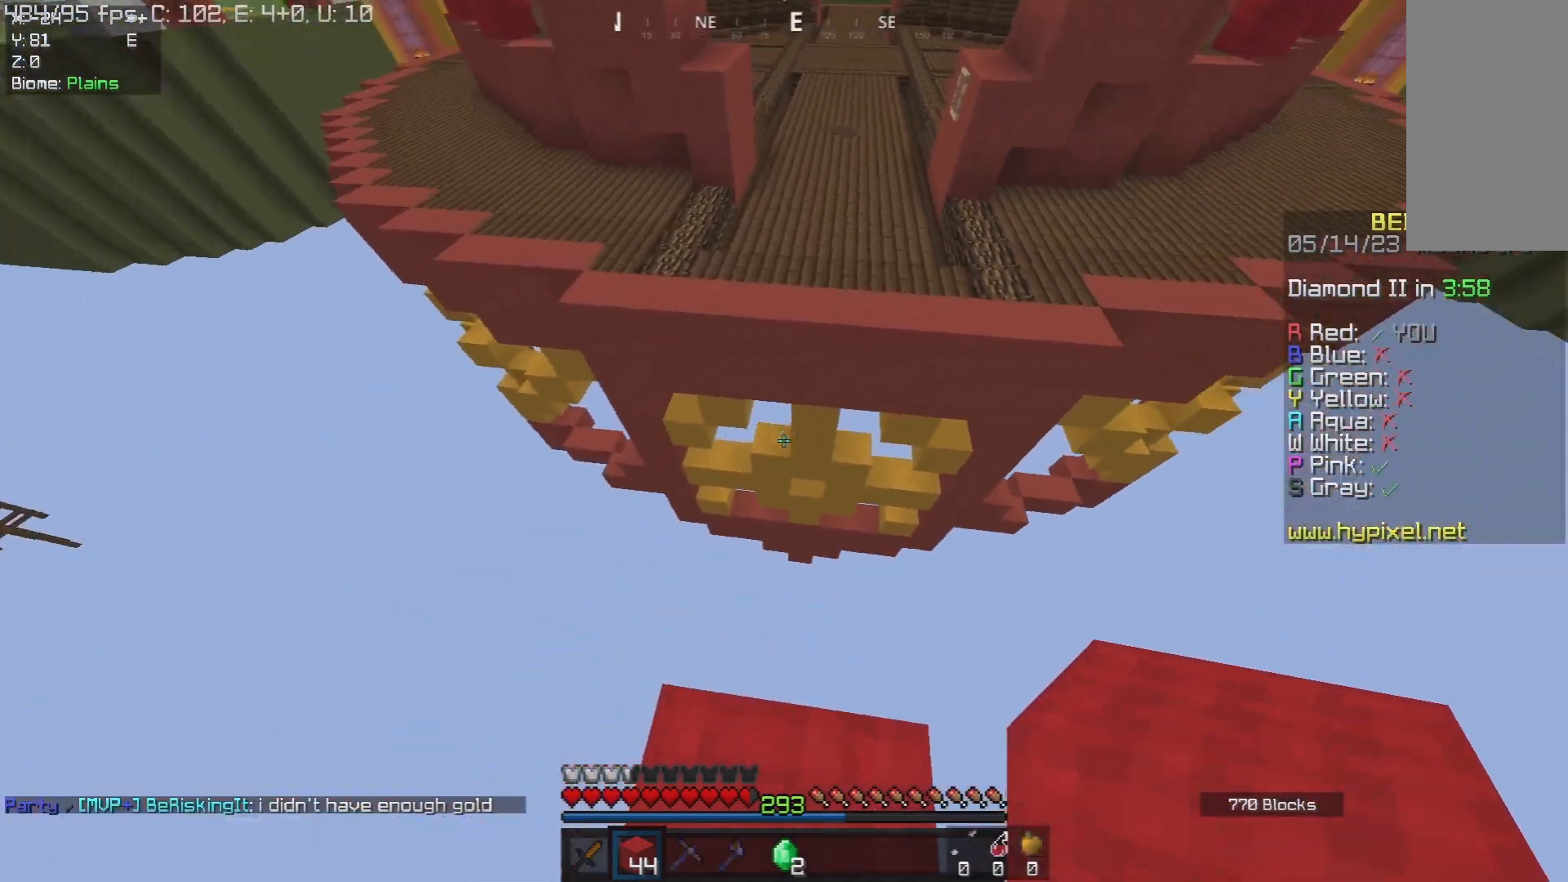
{"keys": ["w"], "mouse": [], "events": [[33, "space", "down"], [267, "d", "down"], [350, "space", "up"], [467, "d", "up"]]}
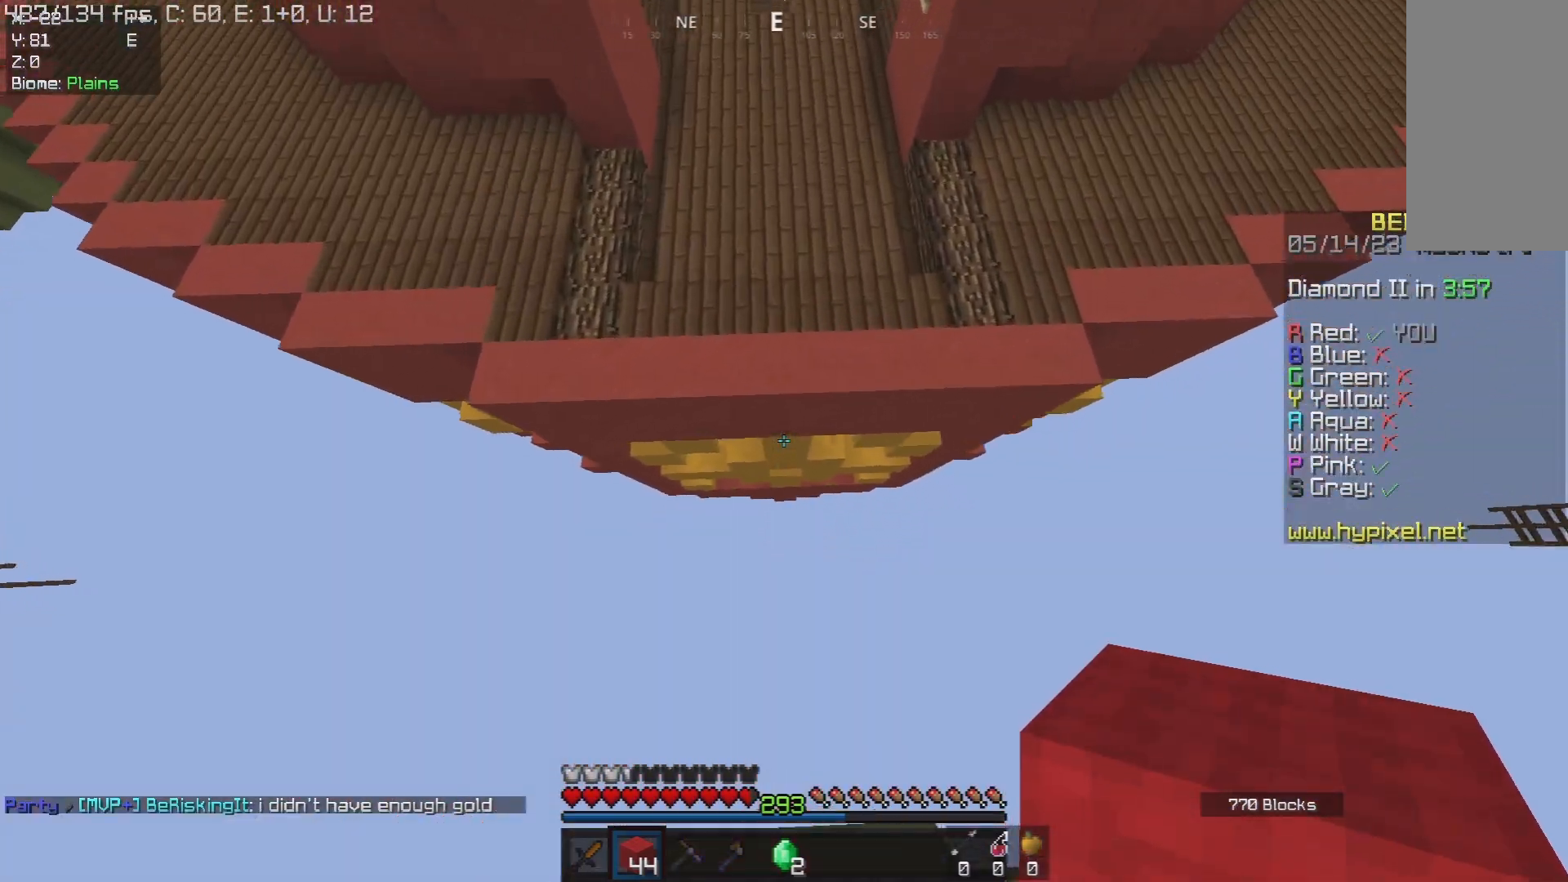
{"keys": ["w"], "mouse": ["right"], "events": [[200, "mouse_right", "down"]]}
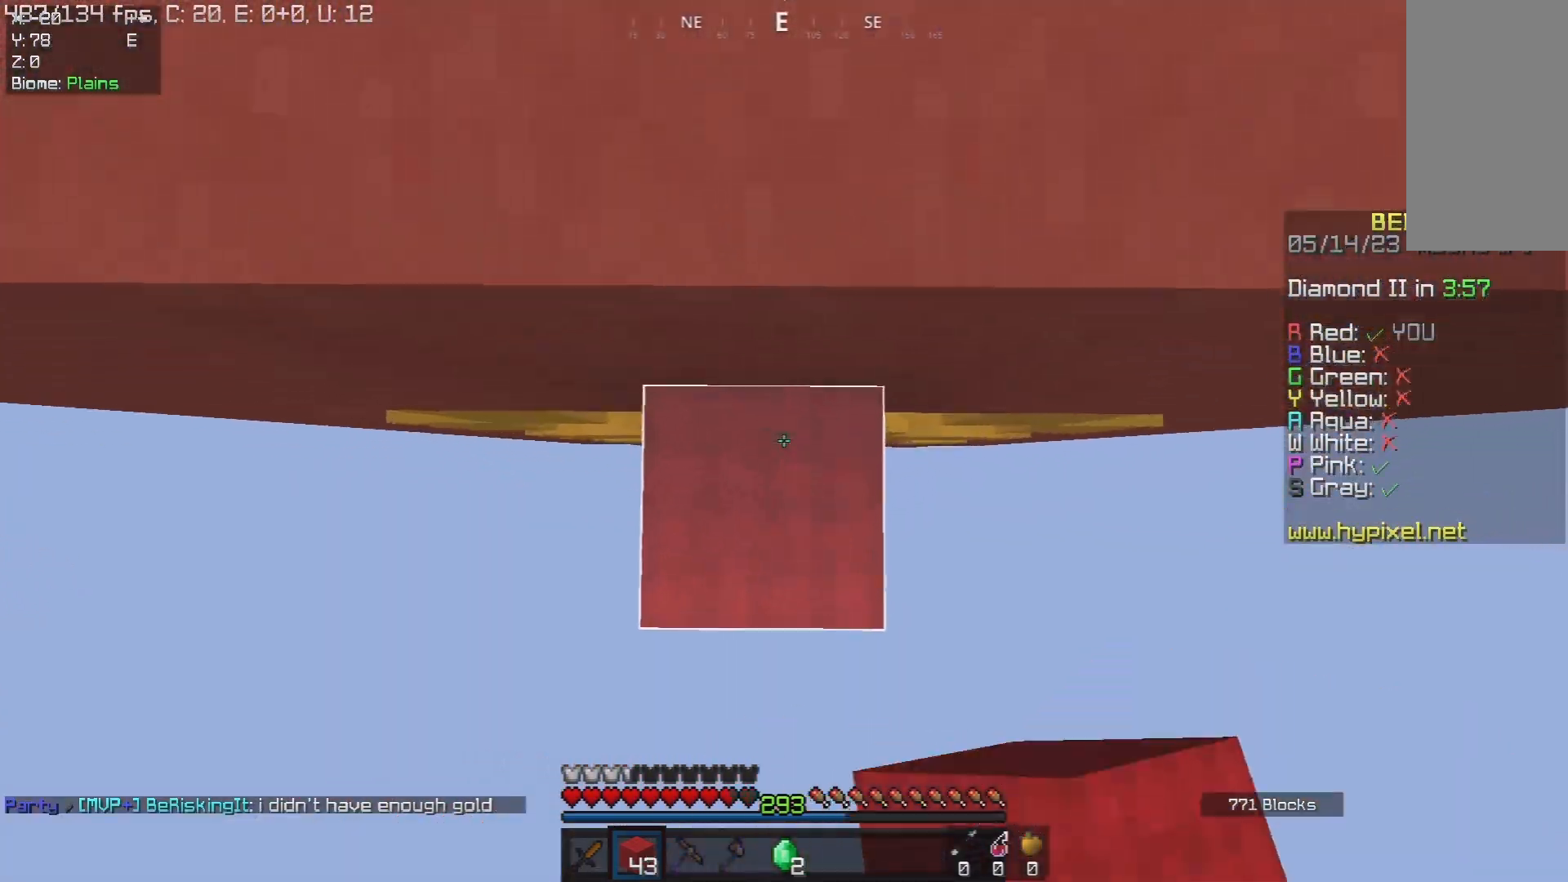
{"keys": ["w"], "mouse": [], "events": [[17, "space", "down"], [267, "mouse_right", "up"], [367, "space", "up"]]}
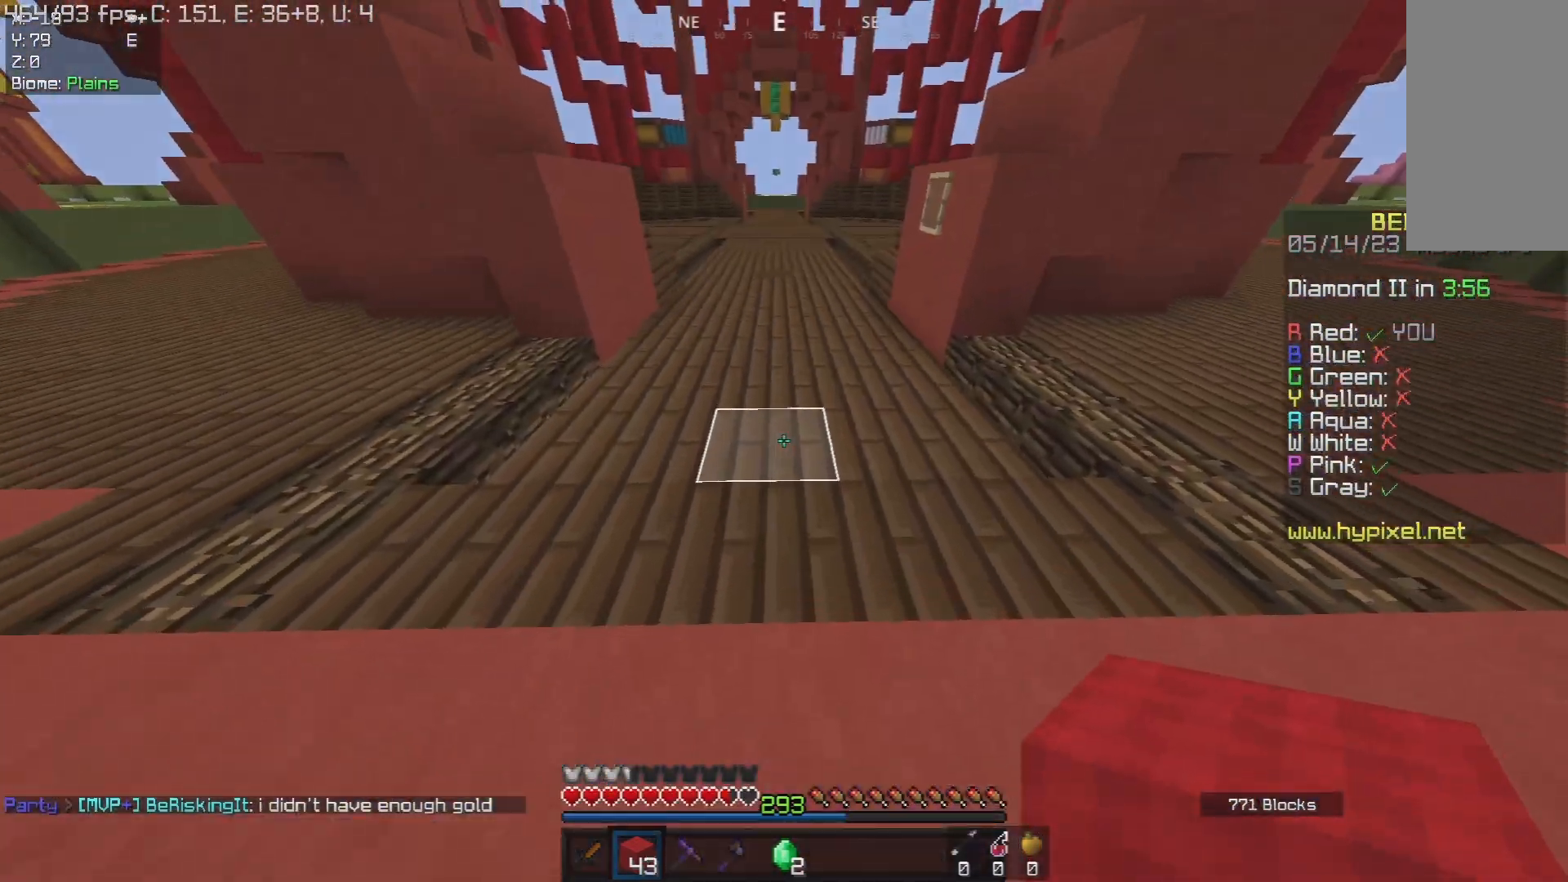
{"keys": [], "mouse": [], "events": [[17, "space", "down"], [267, "space", "up"], [267, "w", "up"]]}
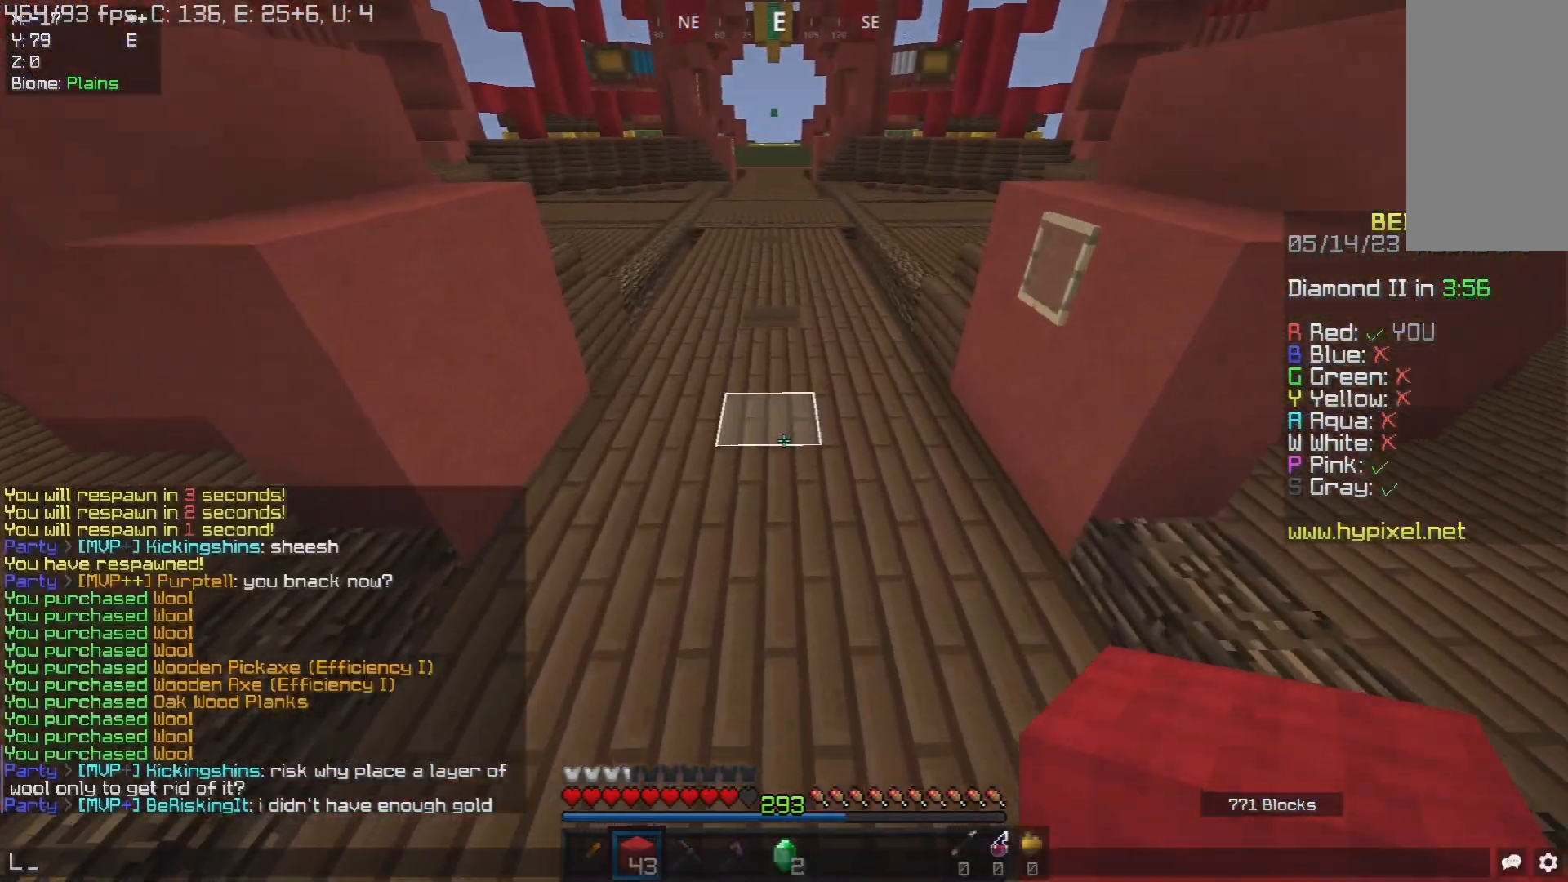
{"keys": ["a", "space", "w"], "mouse": [], "events": [[50, "w", "down"], [283, "space", "down"], [333, "a", "down"]]}
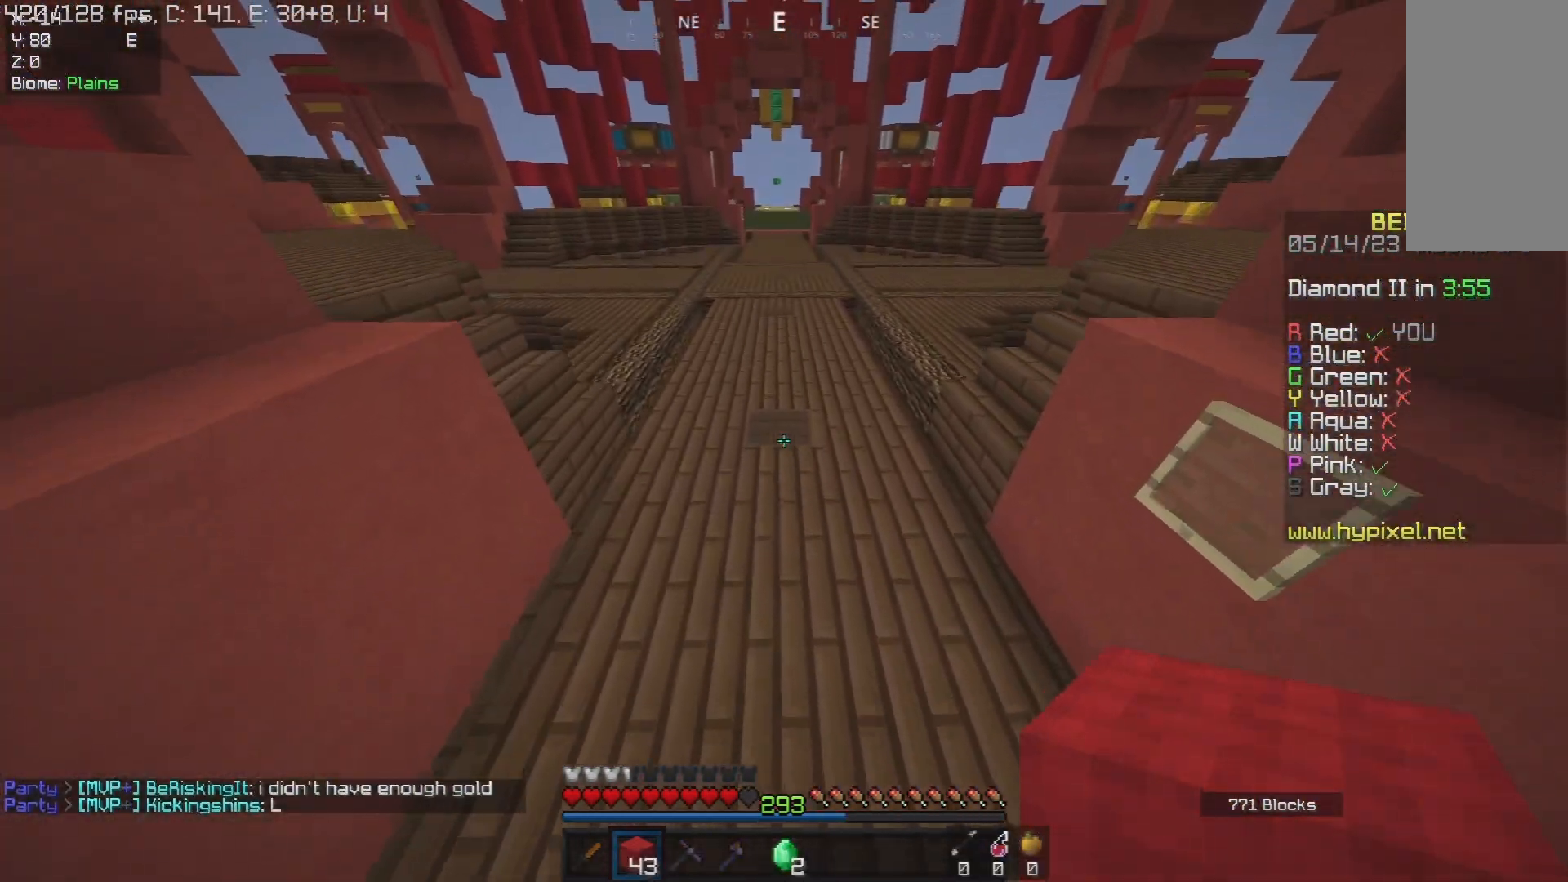
{"keys": ["a", "space", "w"], "mouse": [], "events": [[50, "a", "up"], [50, "space", "up"], [217, "a", "down"], [300, "space", "down"]]}
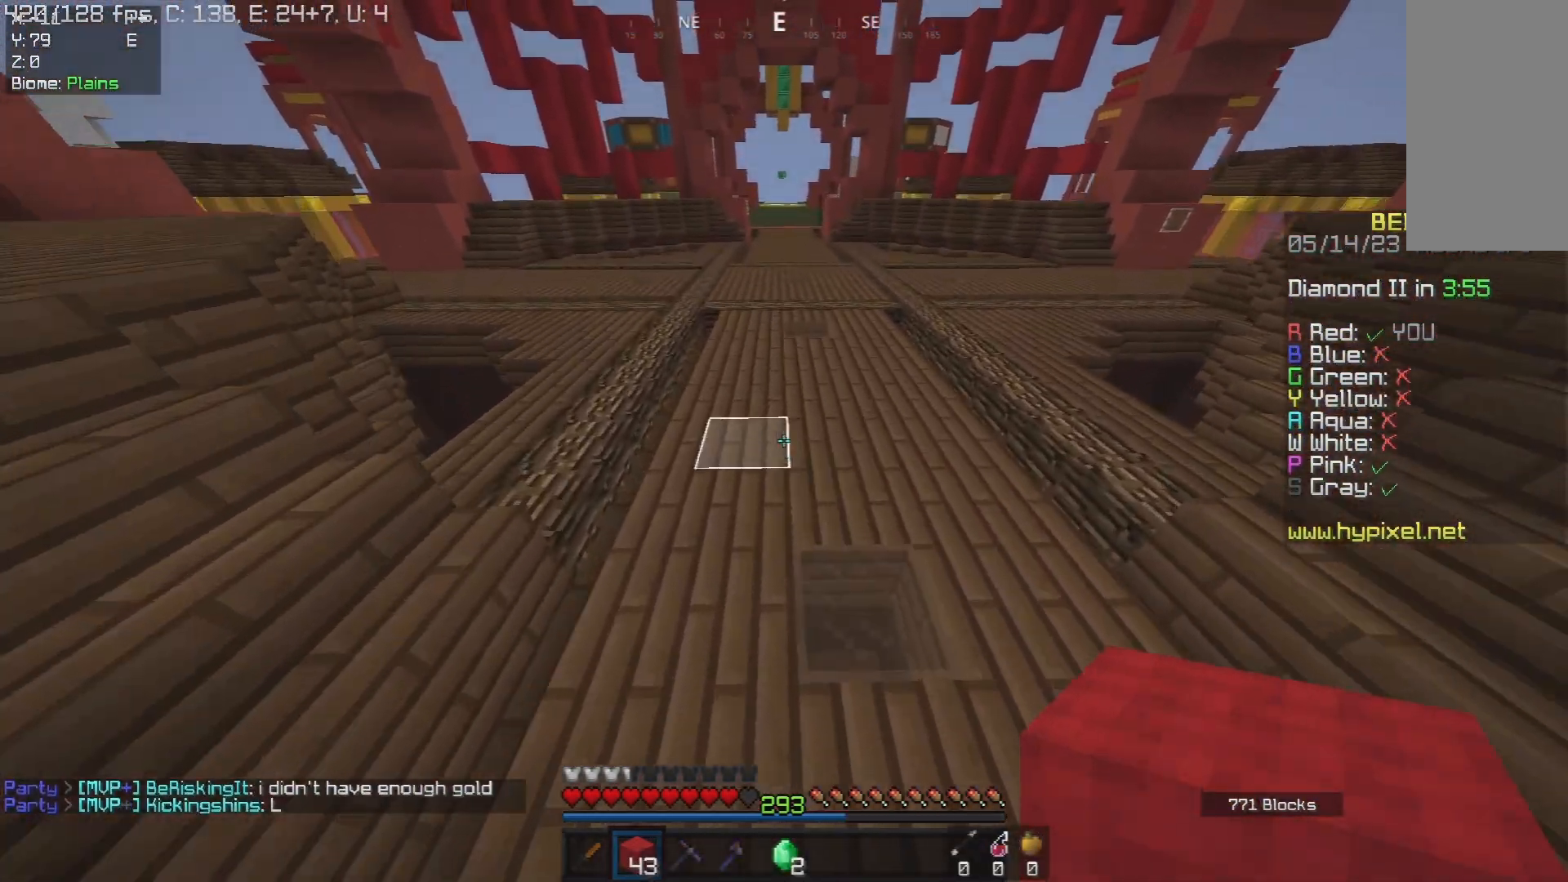
{"keys": ["space", "w"], "mouse": [], "events": [[233, "space", "up"], [367, "a", "up"], [433, "space", "down"]]}
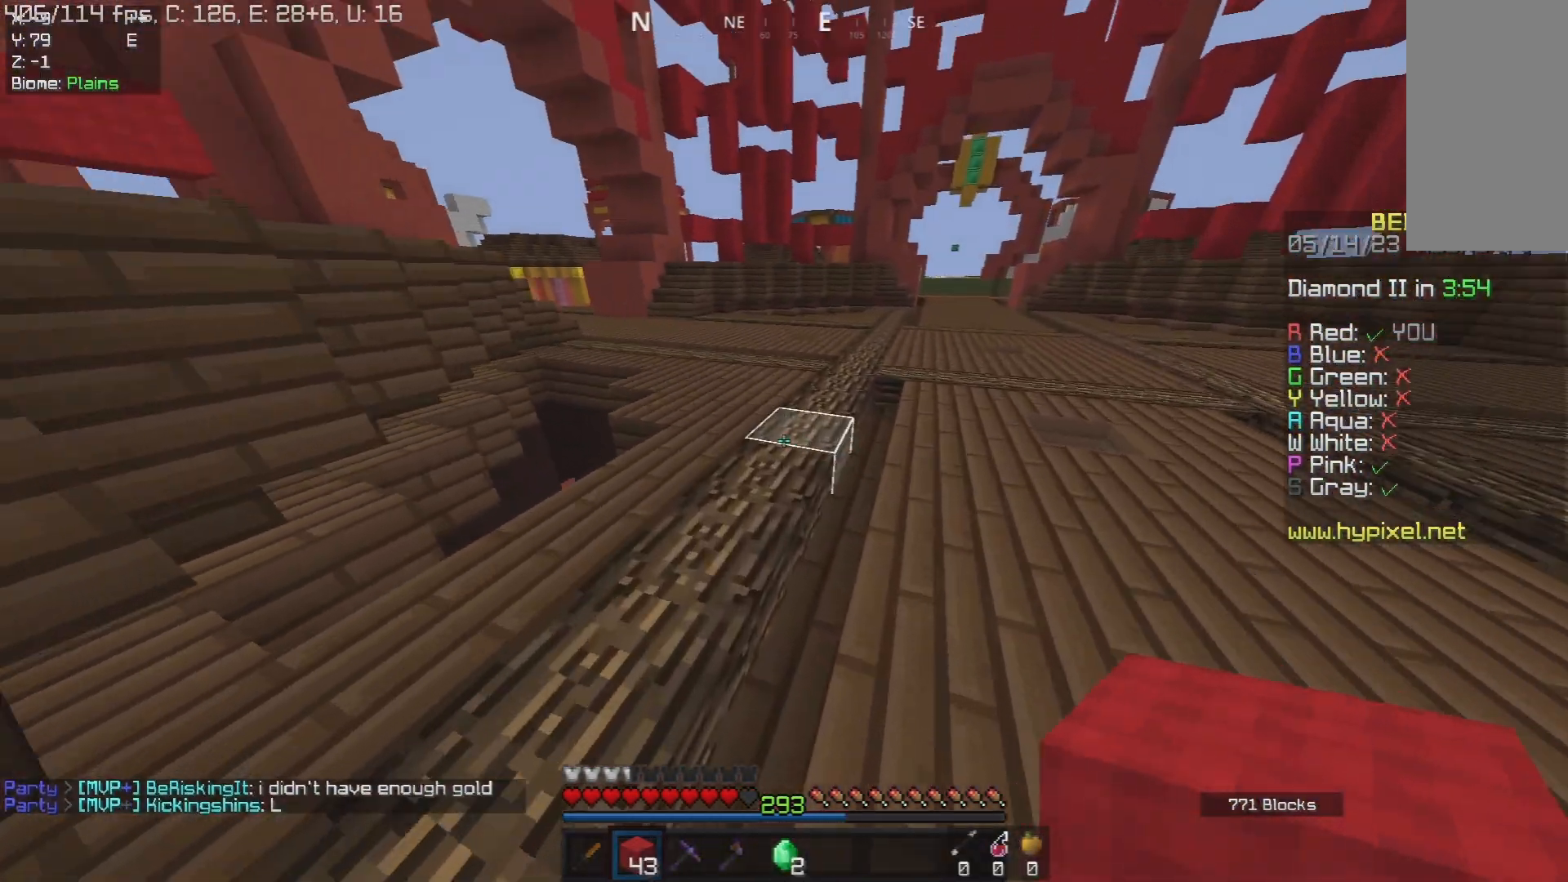
{"keys": ["space", "w"], "mouse": ["left"], "events": [[167, "space", "up"], [317, "space", "down"], [483, "mouse_left", "down"]]}
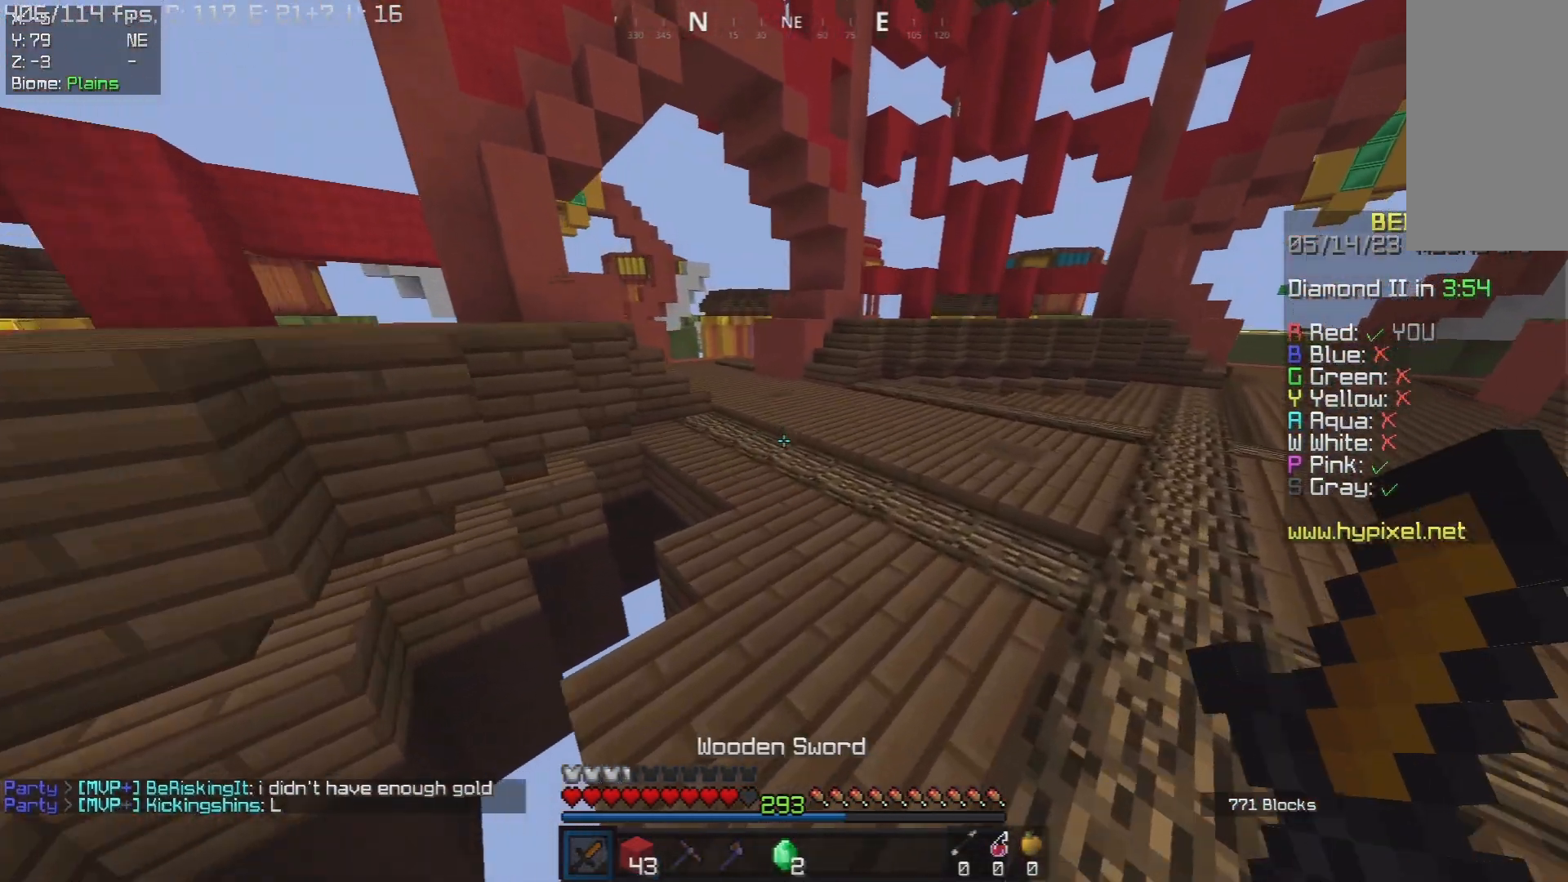
{"keys": ["a", "space", "w"], "mouse": ["left"], "events": [[67, "mouse_left", "up"], [133, "mouse_left", "down"], [267, "a", "down"]]}
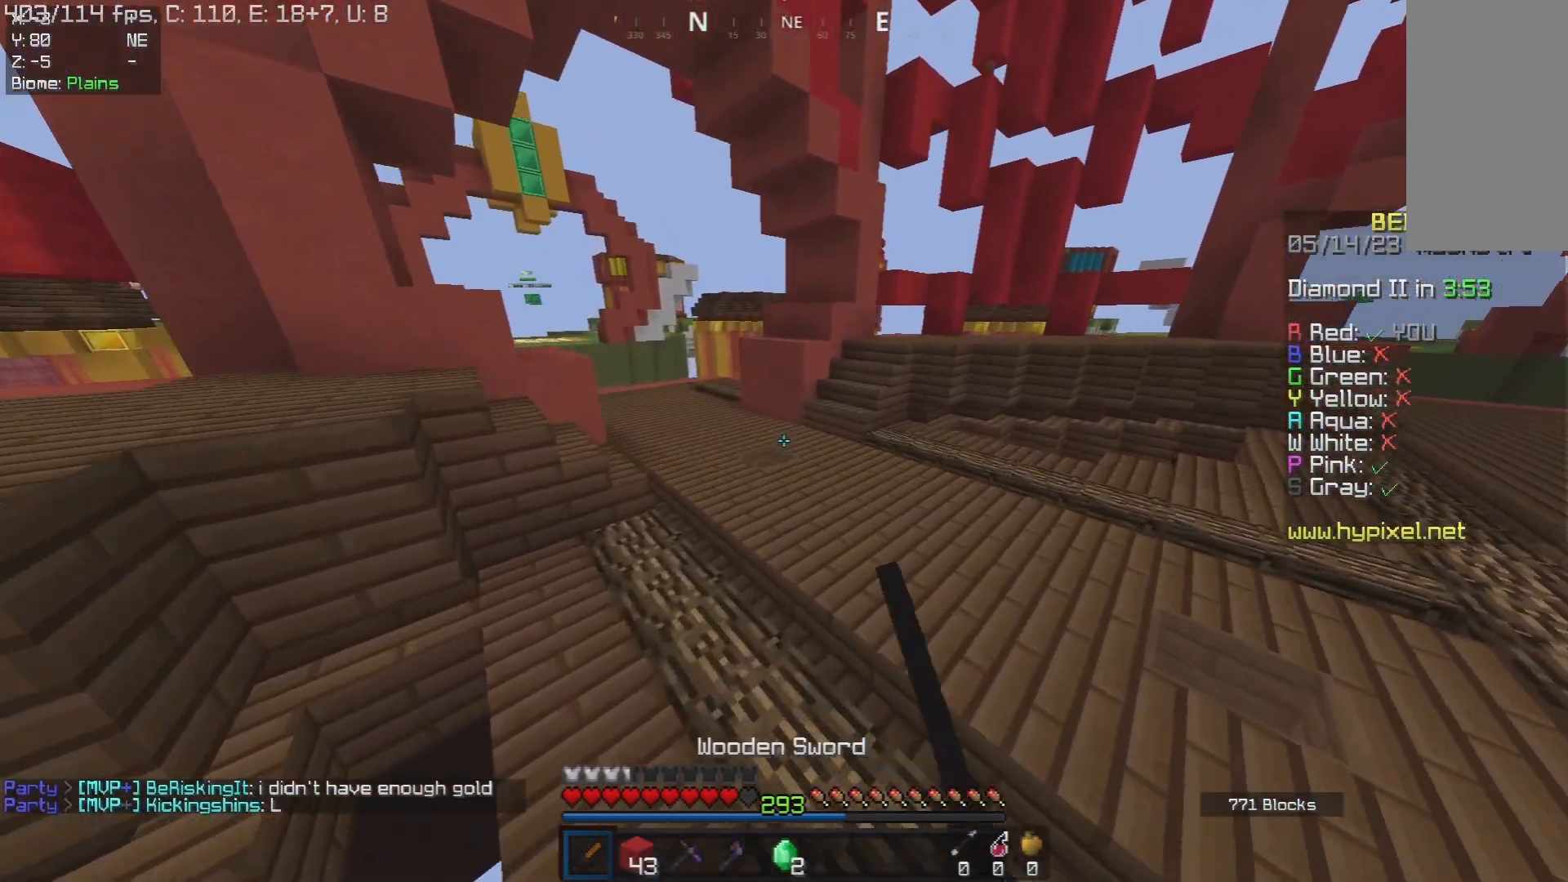
{"keys": ["space", "w"], "mouse": ["left"], "events": [[300, "a", "up"]]}
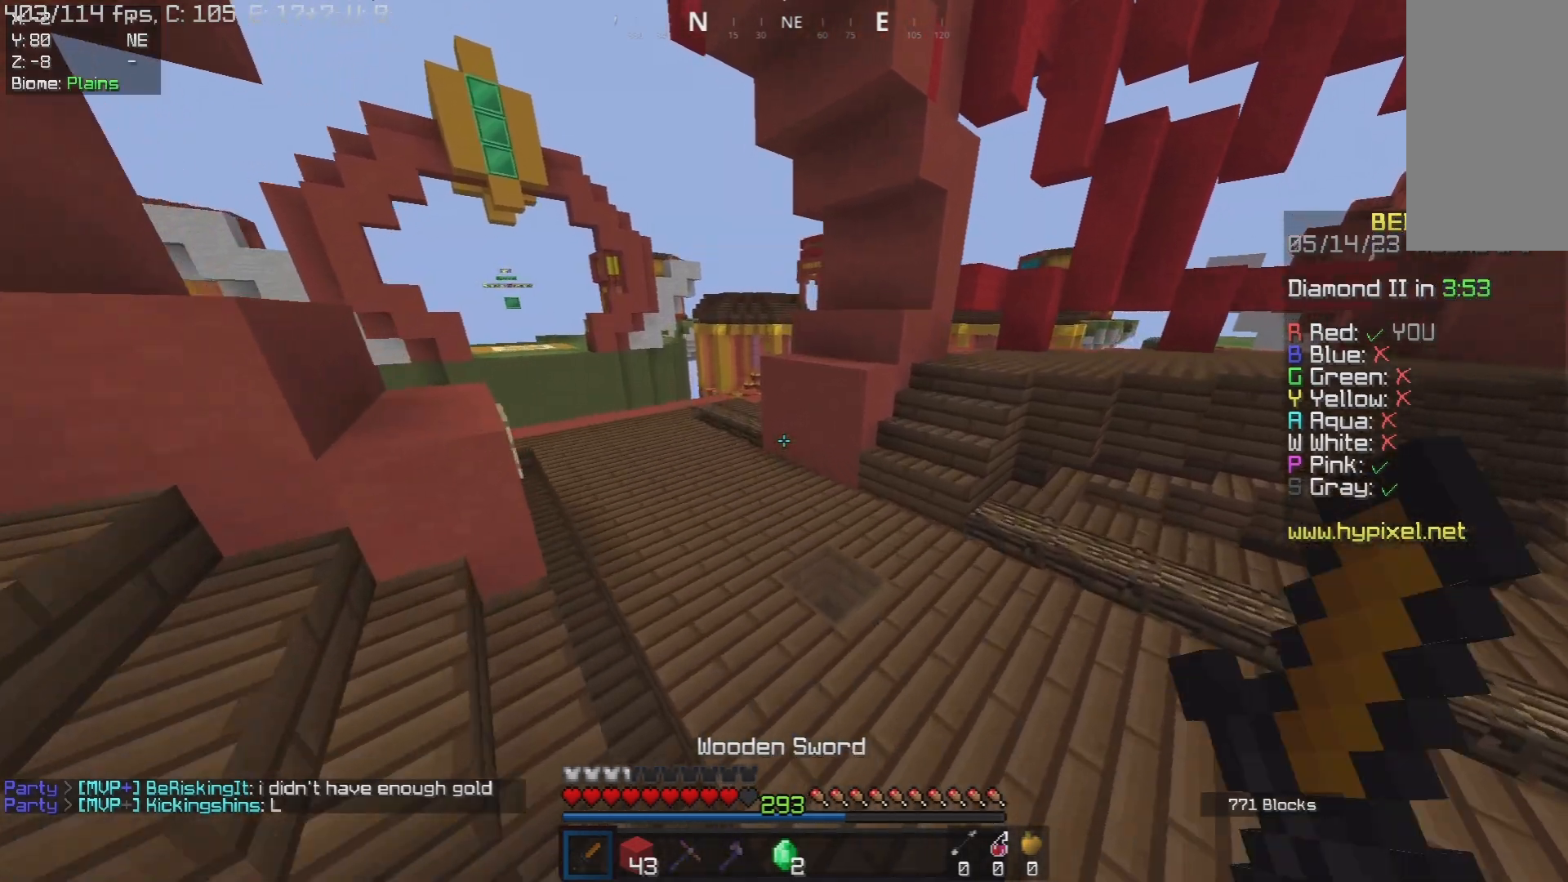
{"keys": ["w"], "mouse": [], "events": [[100, "mouse_left", "up"], [400, "space", "up"]]}
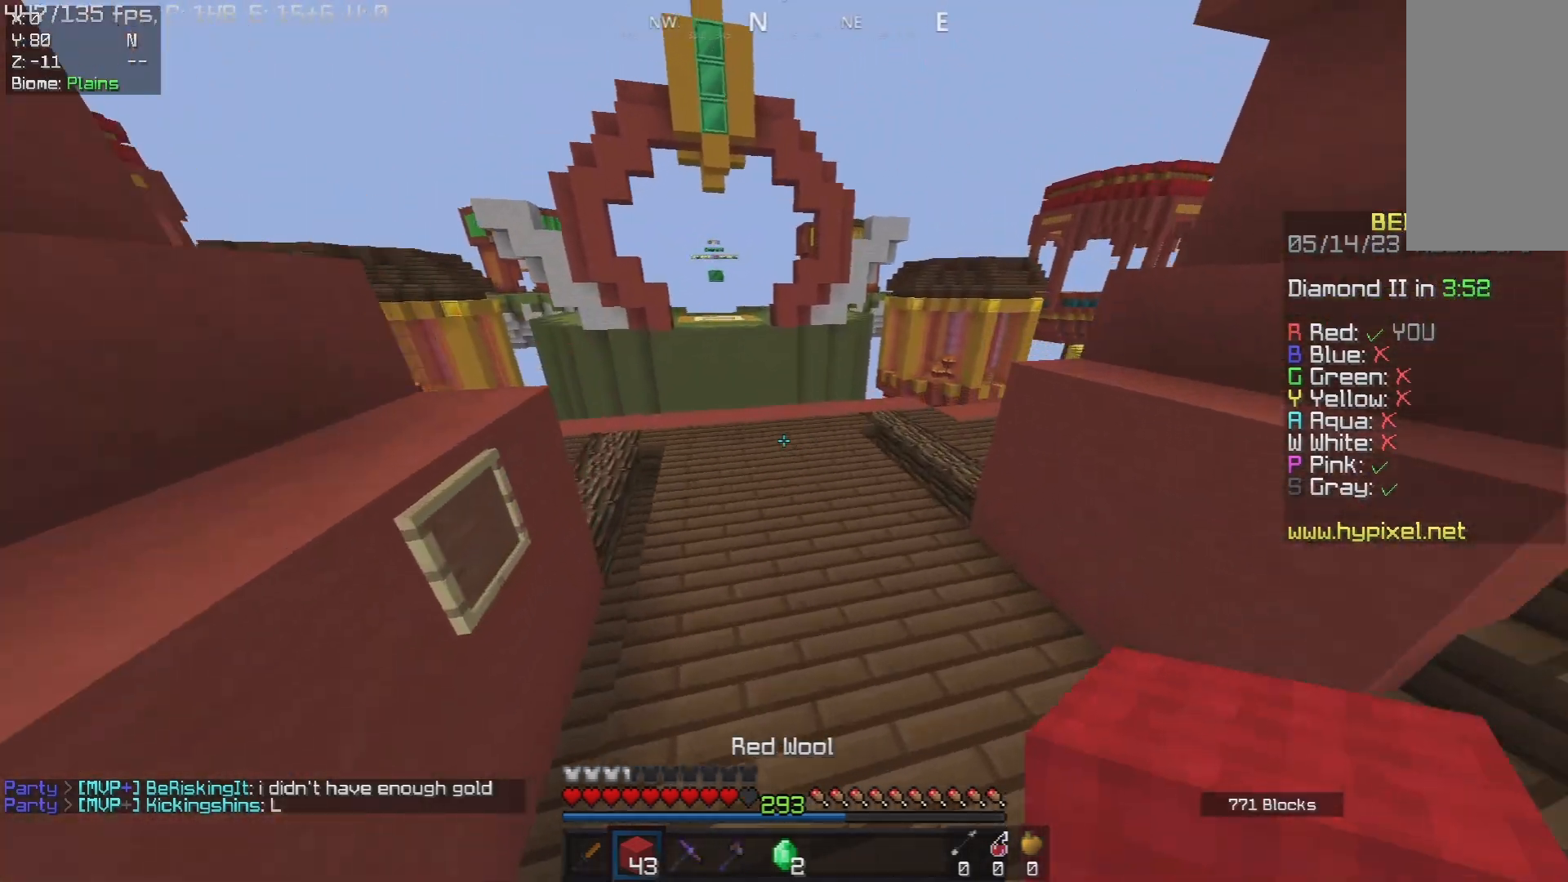
{"keys": ["w"], "mouse": [], "events": [[217, "d", "down"], [433, "d", "up"]]}
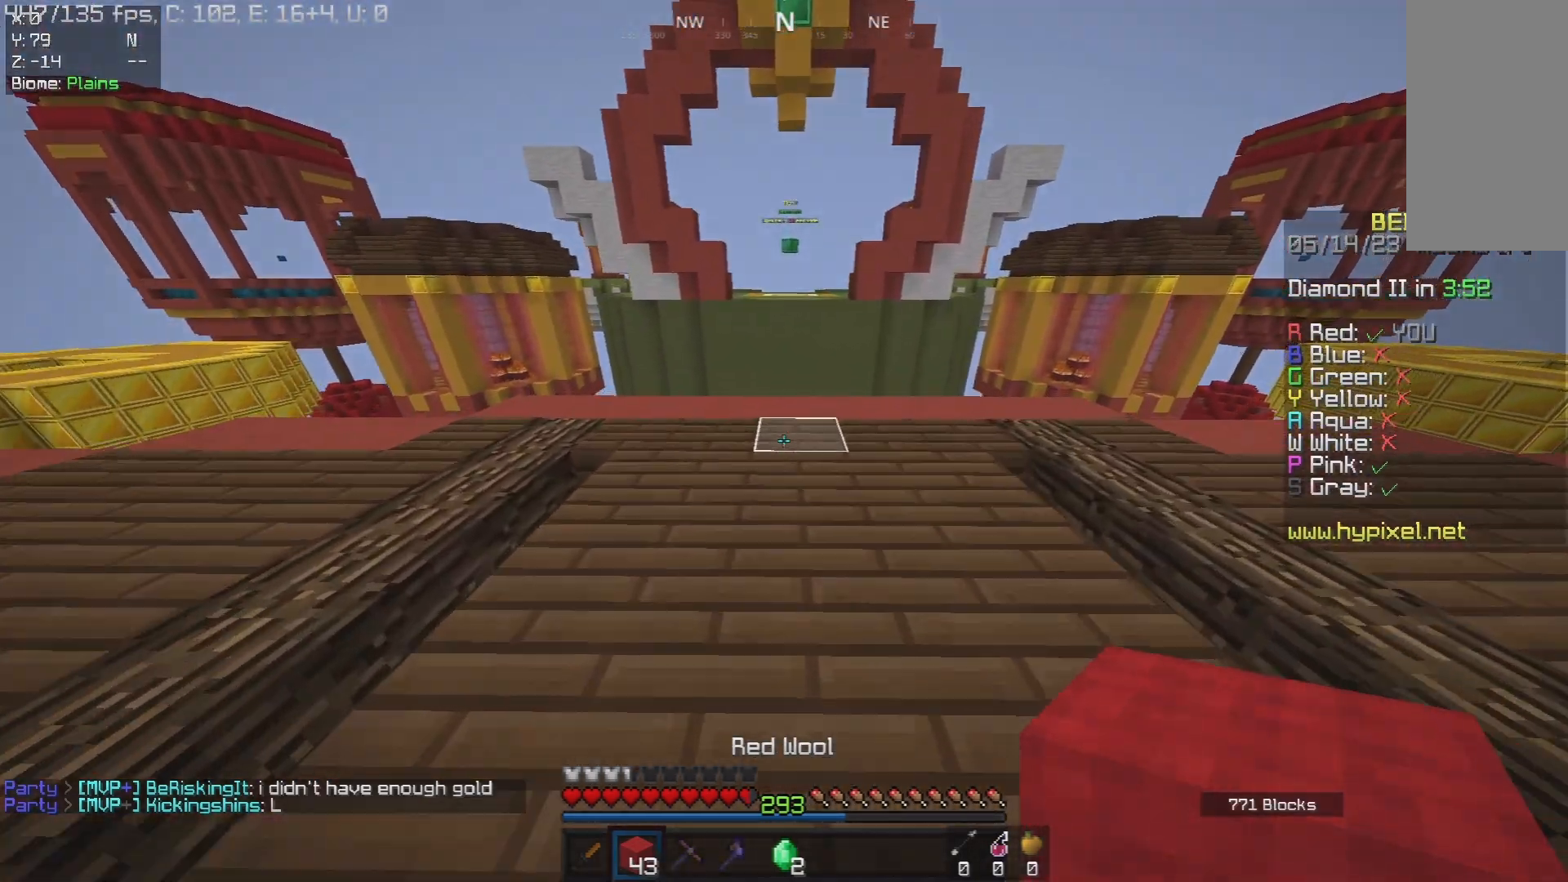
{"keys": ["space", "w"], "mouse": [], "events": [[267, "mouse_right", "down"], [350, "space", "down"], [400, "mouse_right", "up"]]}
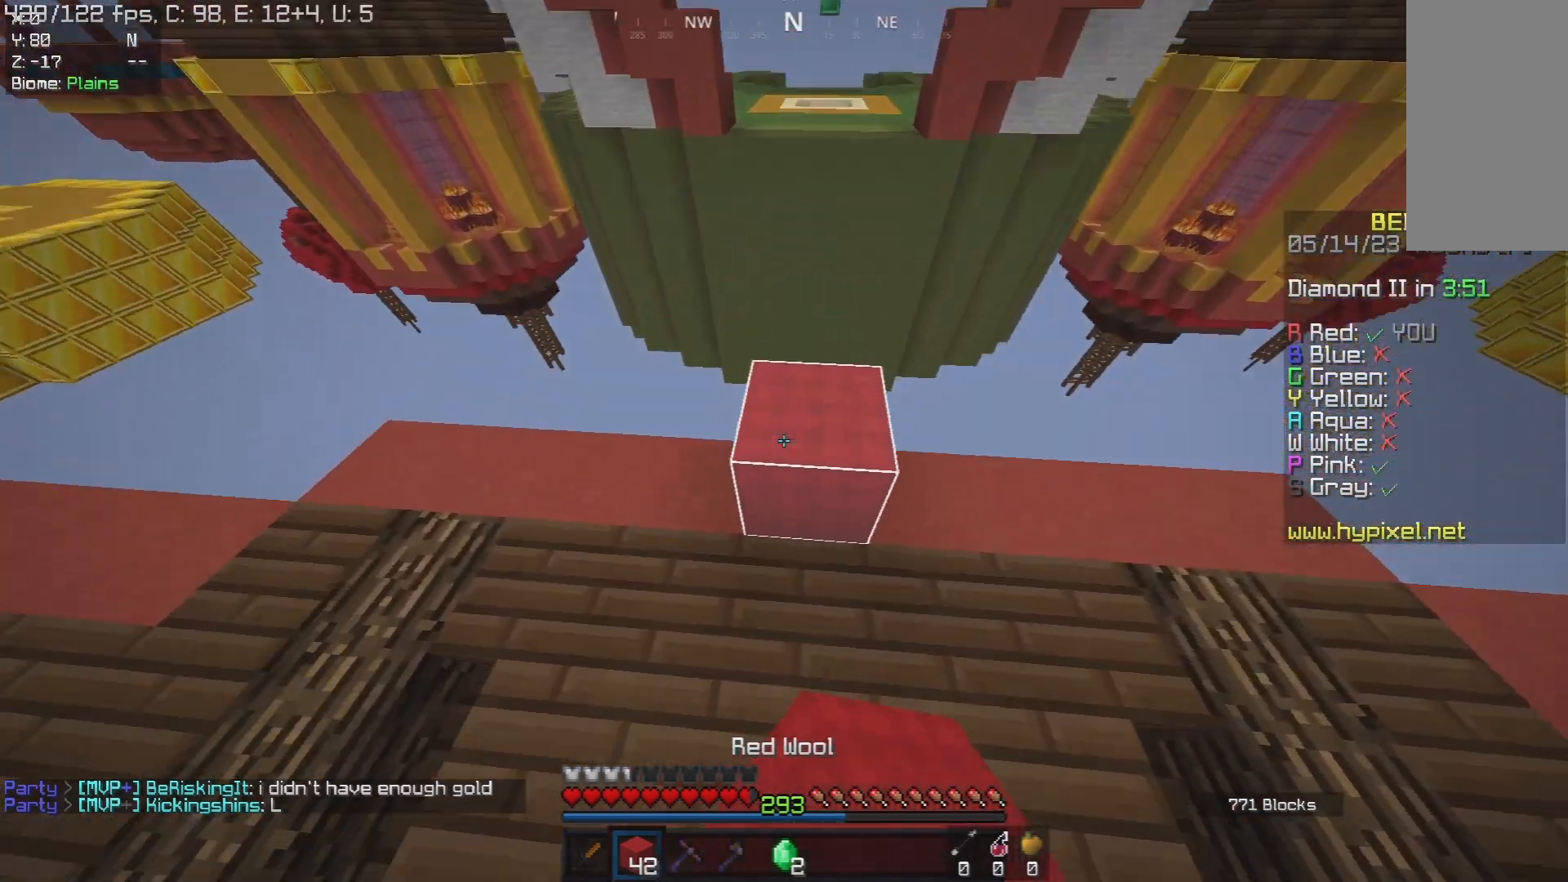
{"keys": [], "mouse": [], "events": [[83, "d", "down"], [117, "space", "up"], [200, "w", "up"], [283, "s", "down"], [467, "d", "up"], [500, "s", "up"]]}
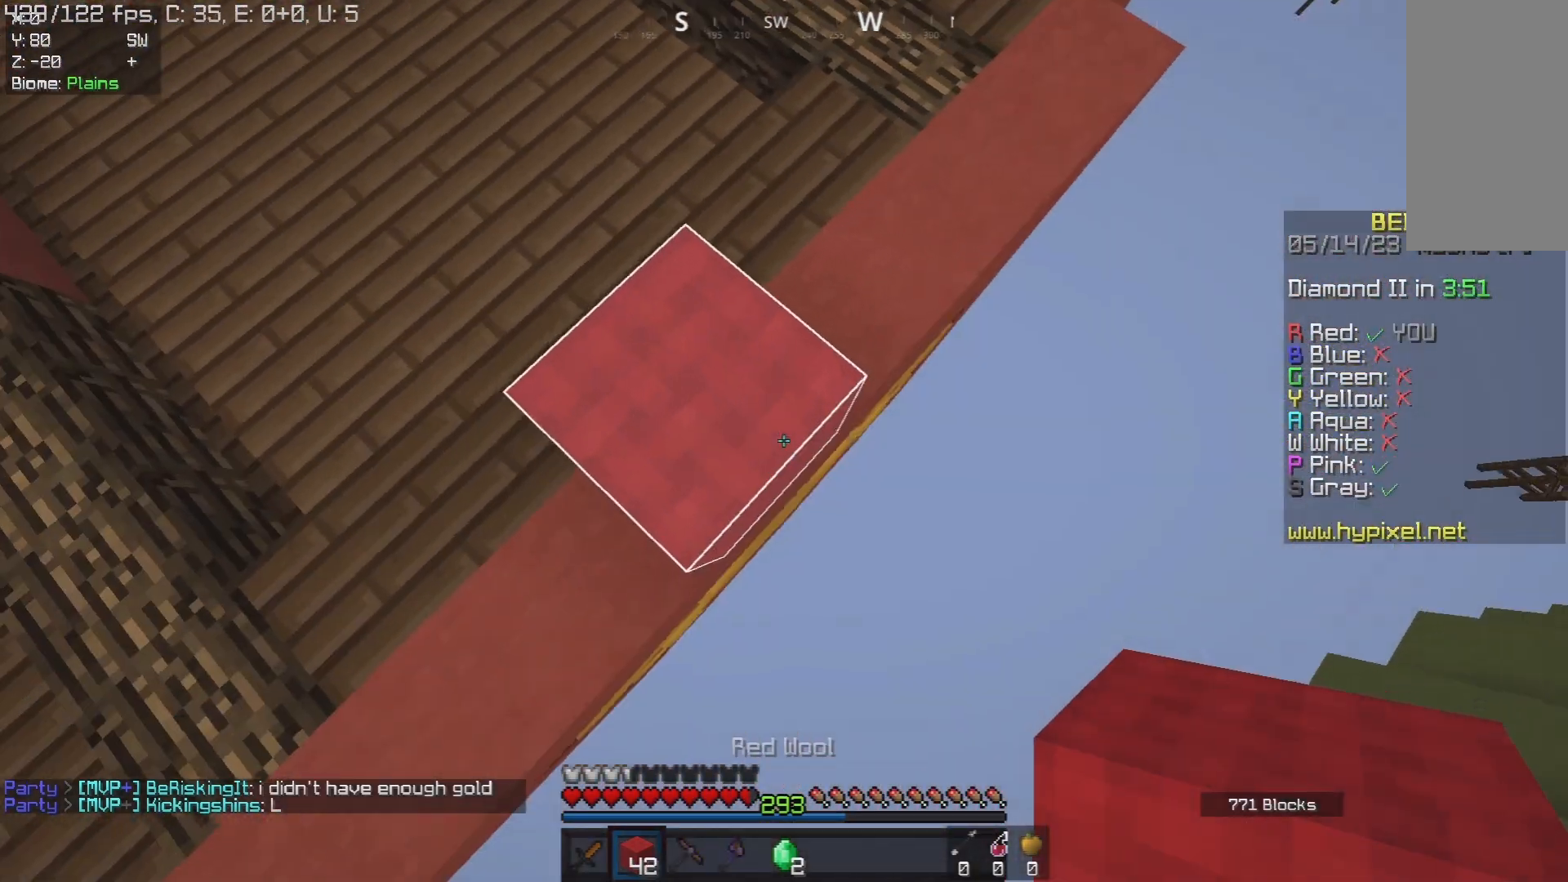
{"keys": ["d", "s"], "mouse": [], "events": [[50, "d", "down"], [67, "s", "down"], [233, "mouse_right", "down"], [433, "mouse_right", "up"]]}
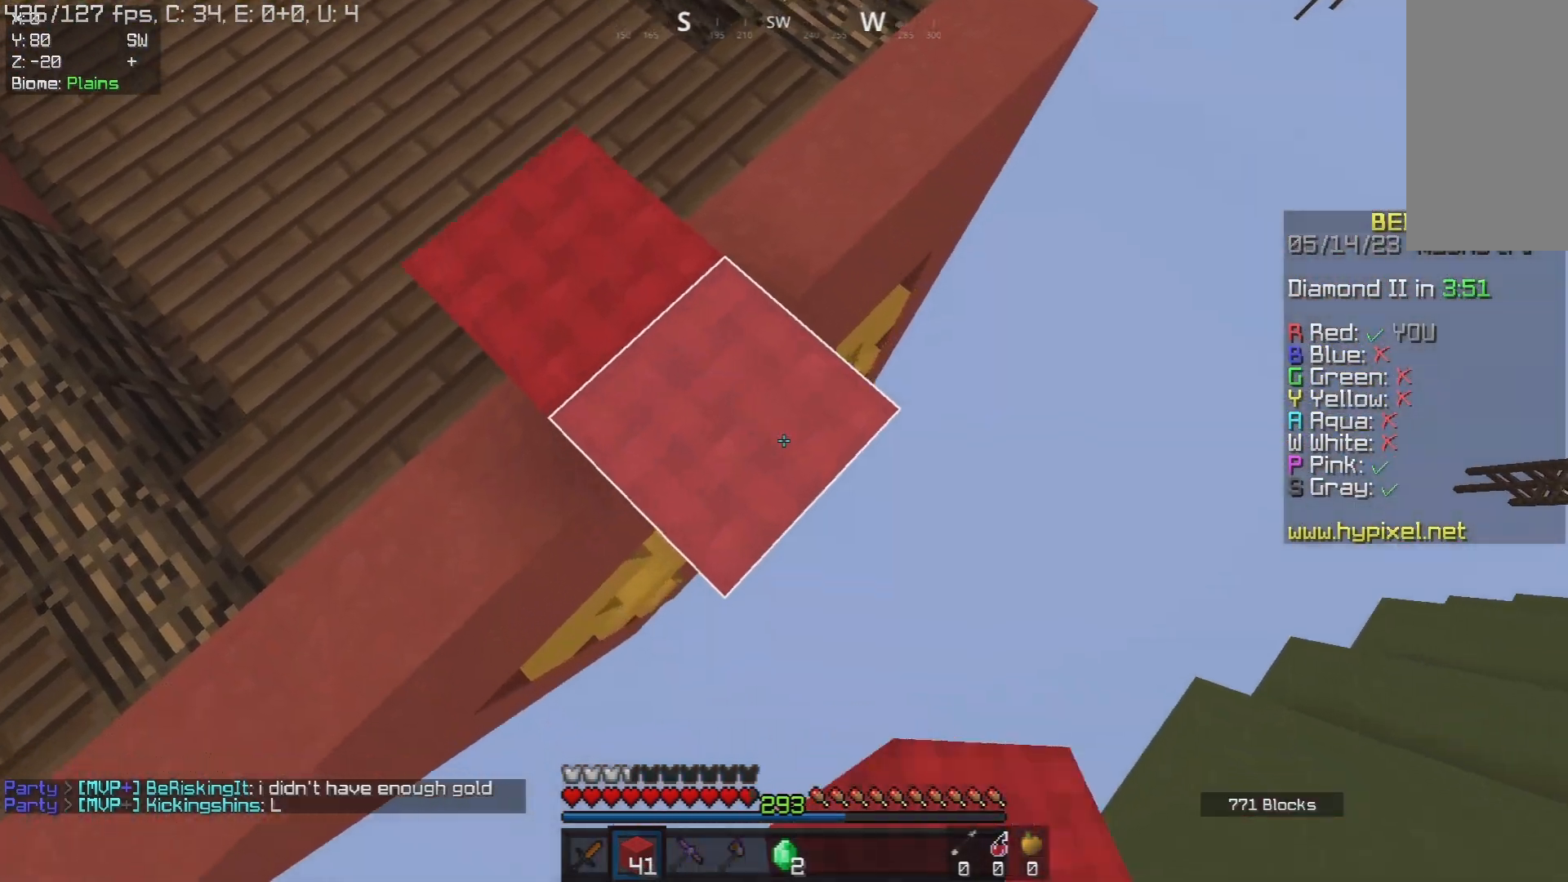
{"keys": ["d", "s"], "mouse": [], "events": [[167, "mouse_right", "down"], [383, "mouse_right", "up"]]}
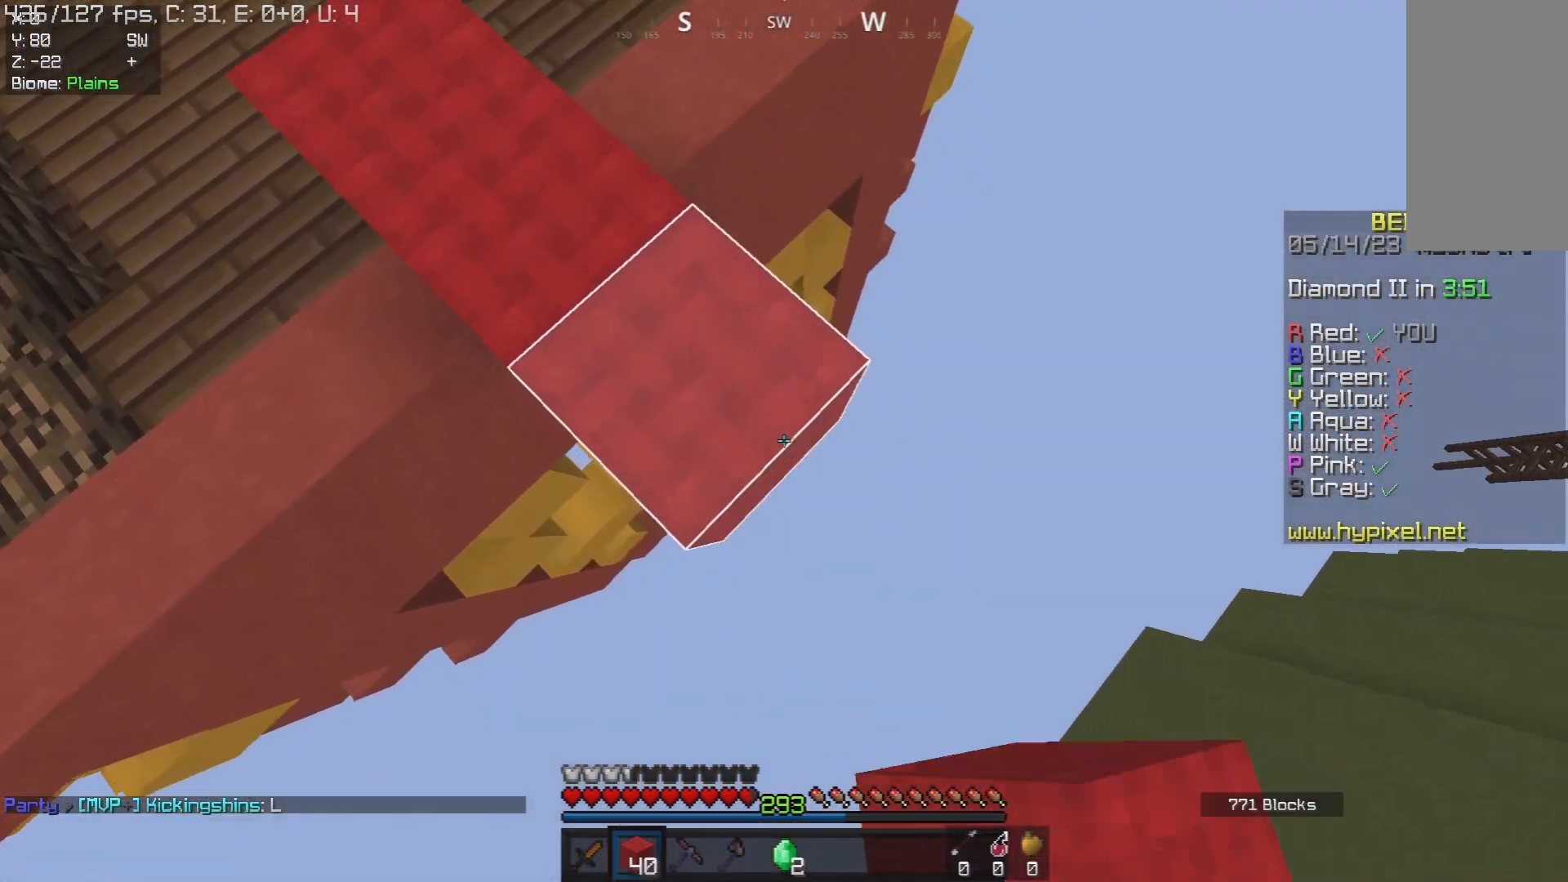
{"keys": ["d", "s"], "mouse": ["right"], "events": [[67, "mouse_right", "down"], [283, "mouse_right", "up"], [500, "mouse_right", "down"]]}
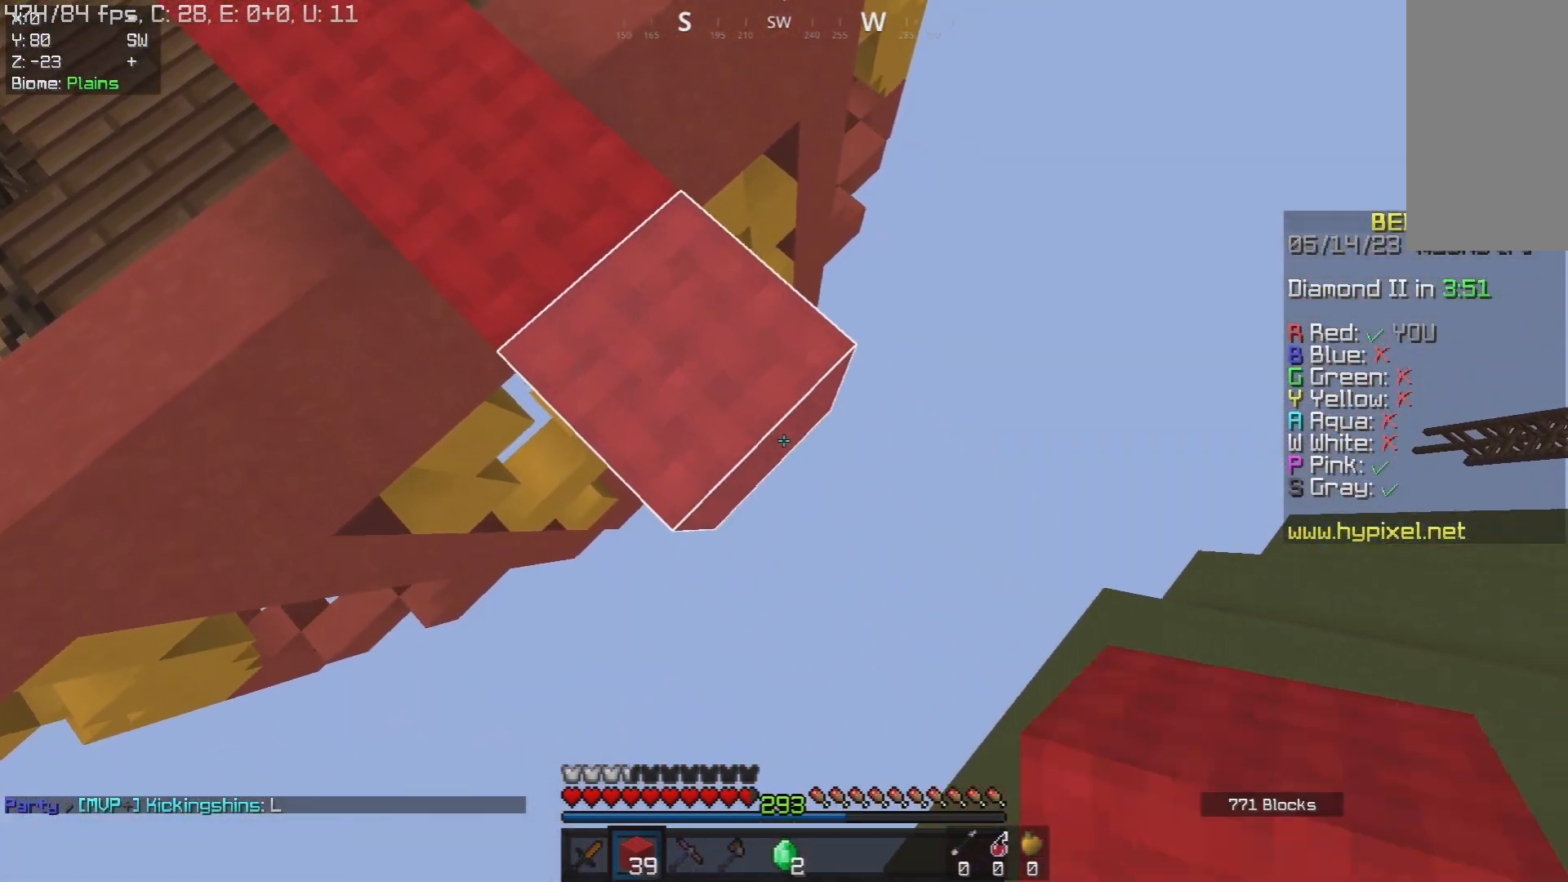
{"keys": ["d", "s"], "mouse": ["right"], "events": [[217, "mouse_right", "up"], [400, "mouse_right", "down"]]}
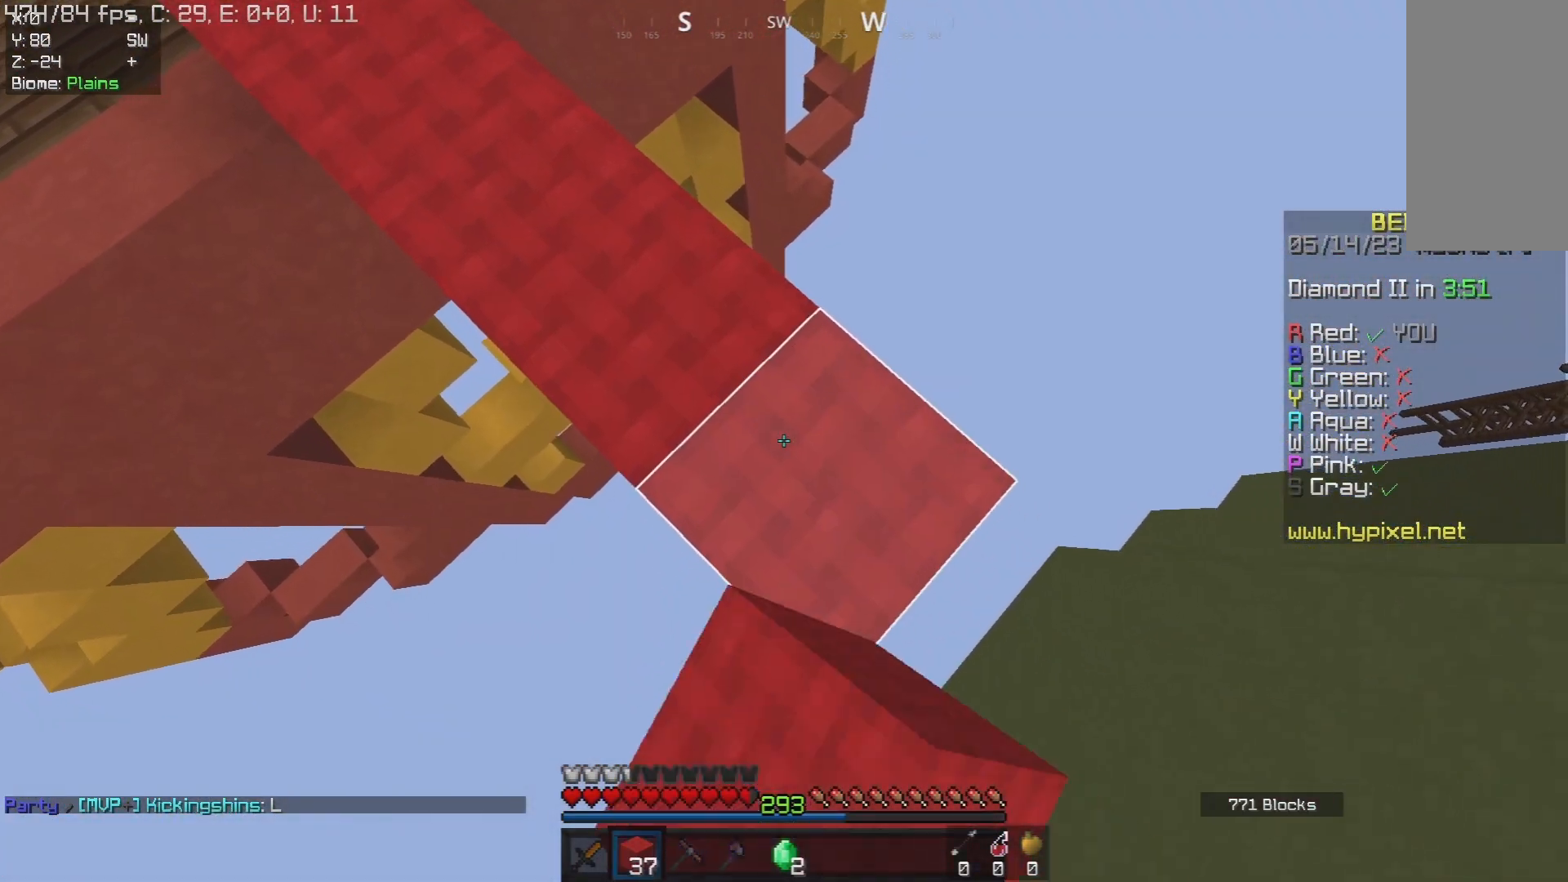
{"keys": ["a"], "mouse": [], "events": [[100, "mouse_right", "up"], [317, "mouse_right", "down"], [433, "s", "up"], [450, "a", "down"], [467, "d", "up"], [467, "mouse_right", "up"]]}
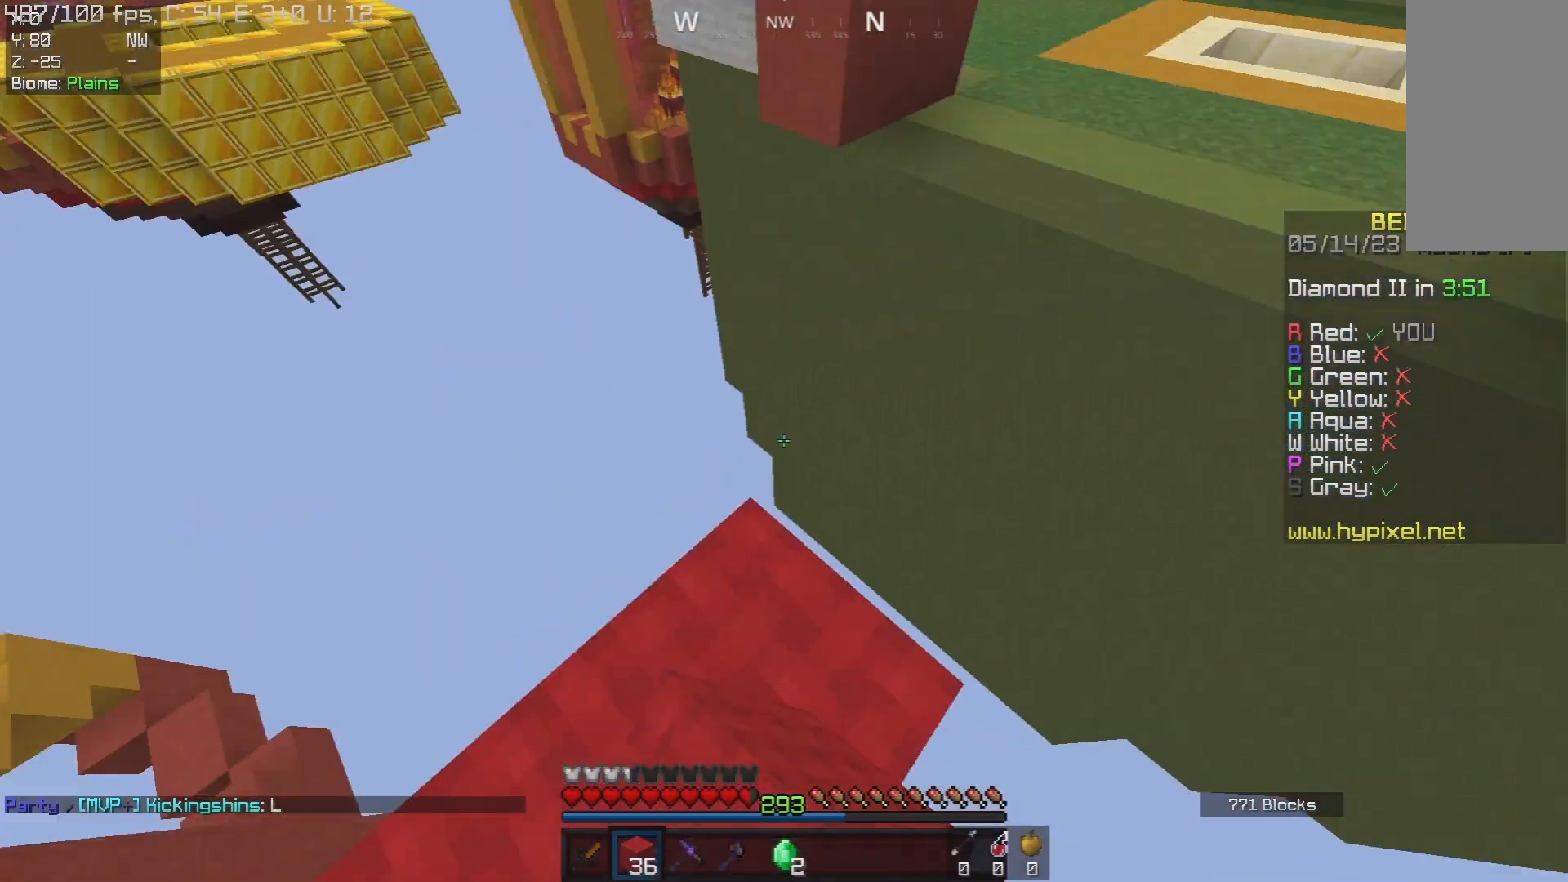
{"keys": [], "mouse": ["right"], "events": [[117, "a", "up"], [283, "s", "down"], [300, "mouse_right", "down"], [467, "s", "up"]]}
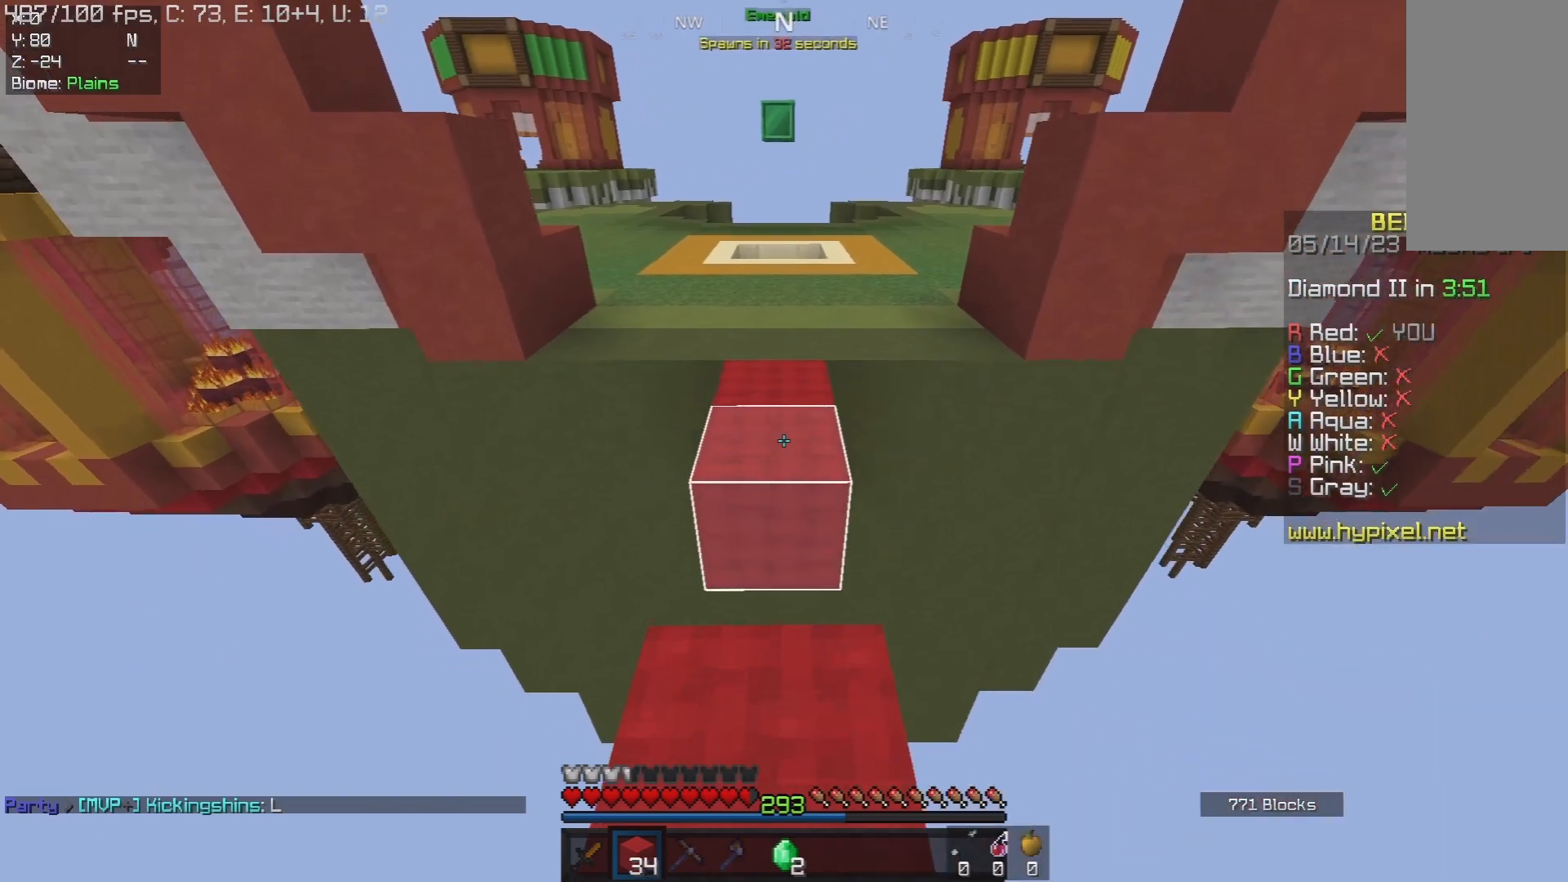
{"keys": ["space"], "mouse": [], "events": [[33, "w", "down"], [83, "mouse_right", "up"], [217, "space", "down"], [500, "w", "up"]]}